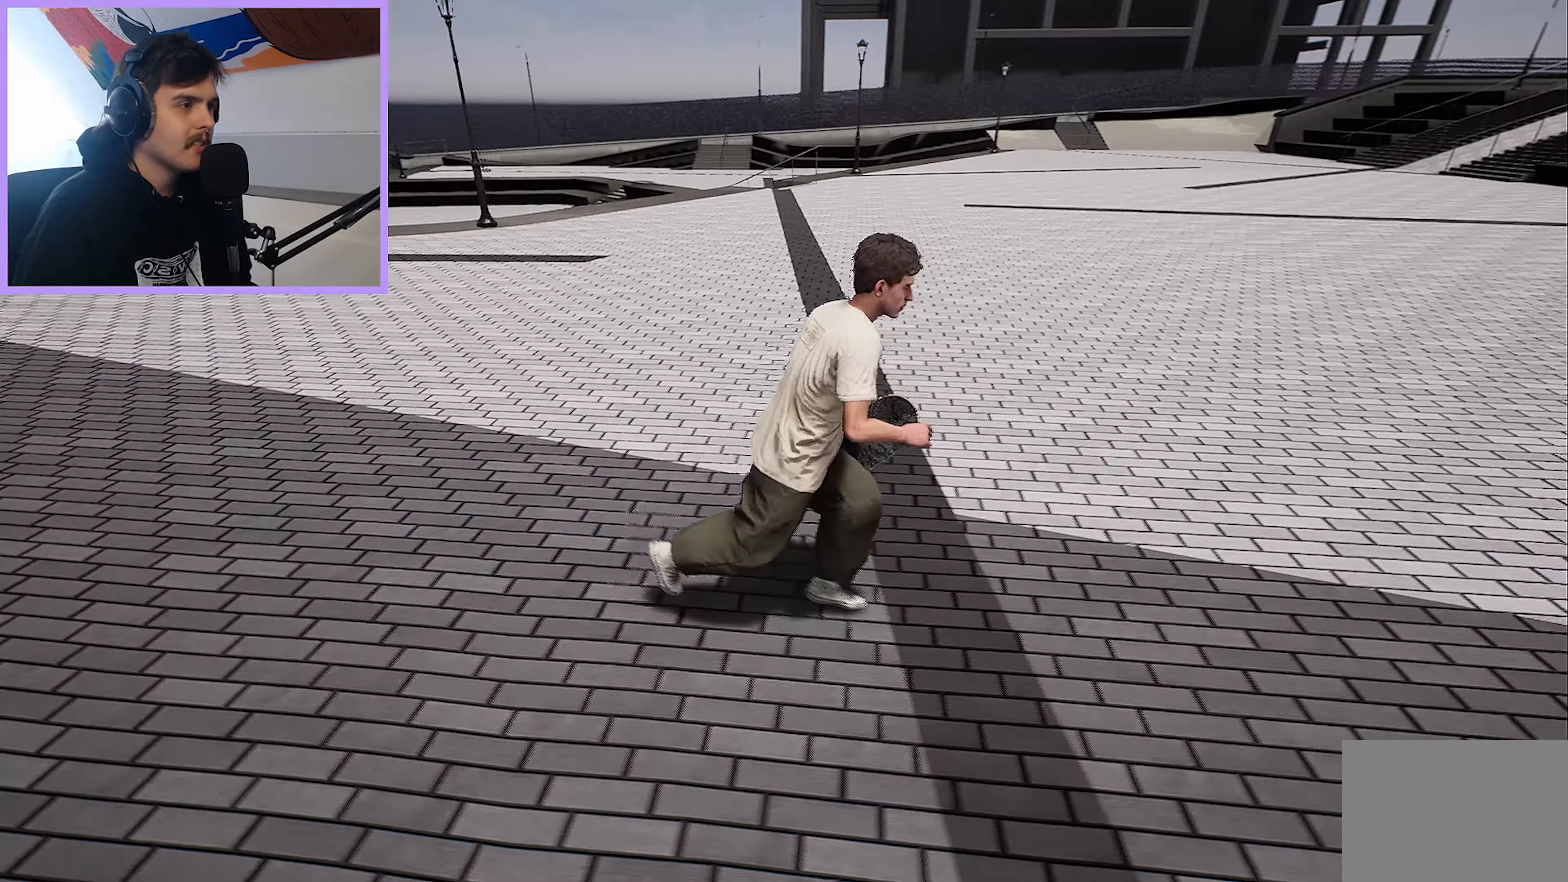
Gameplay with a controller (Xbox layout); each line is a JSON object with the inputs held at the frame after it. "events" lists button and stick changes between this image and that frame as [ms after this image, input, new state], when the widget could be followed in between.
{"buttons": [], "left_stick": "up", "right_stick": "center", "events": [[167, "left_stick", "center"], [167, "right_stick", "down"], [417, "left_stick", "up"], [483, "right_stick", "center"]]}
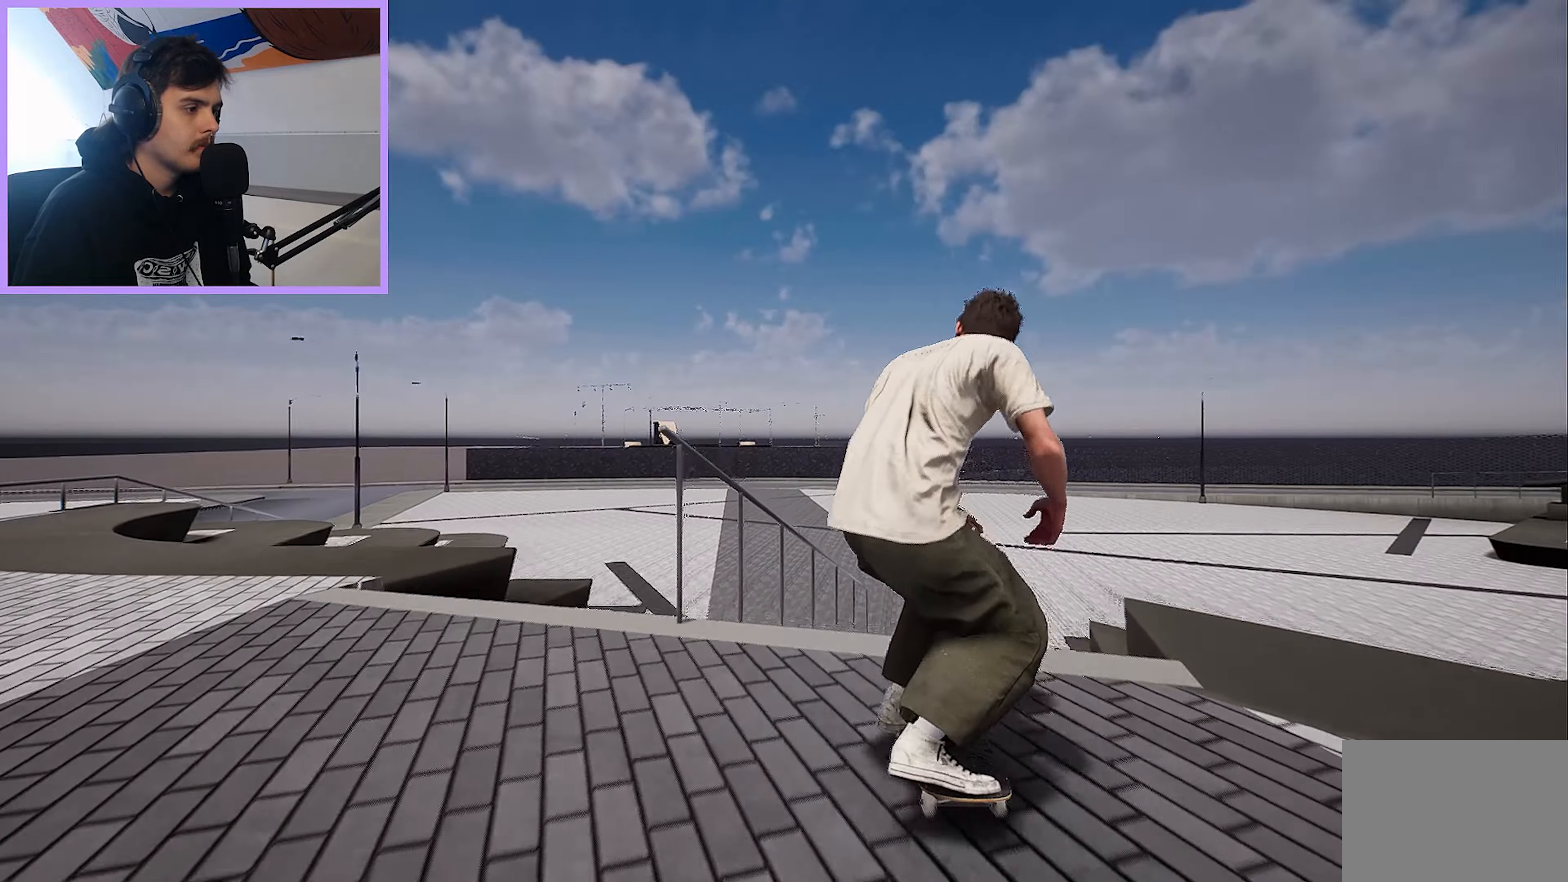
{"buttons": [], "left_stick": "left", "right_stick": "right", "events": [[33, "left_stick", "center"], [200, "left_stick", "left"], [250, "right_stick", "right"]]}
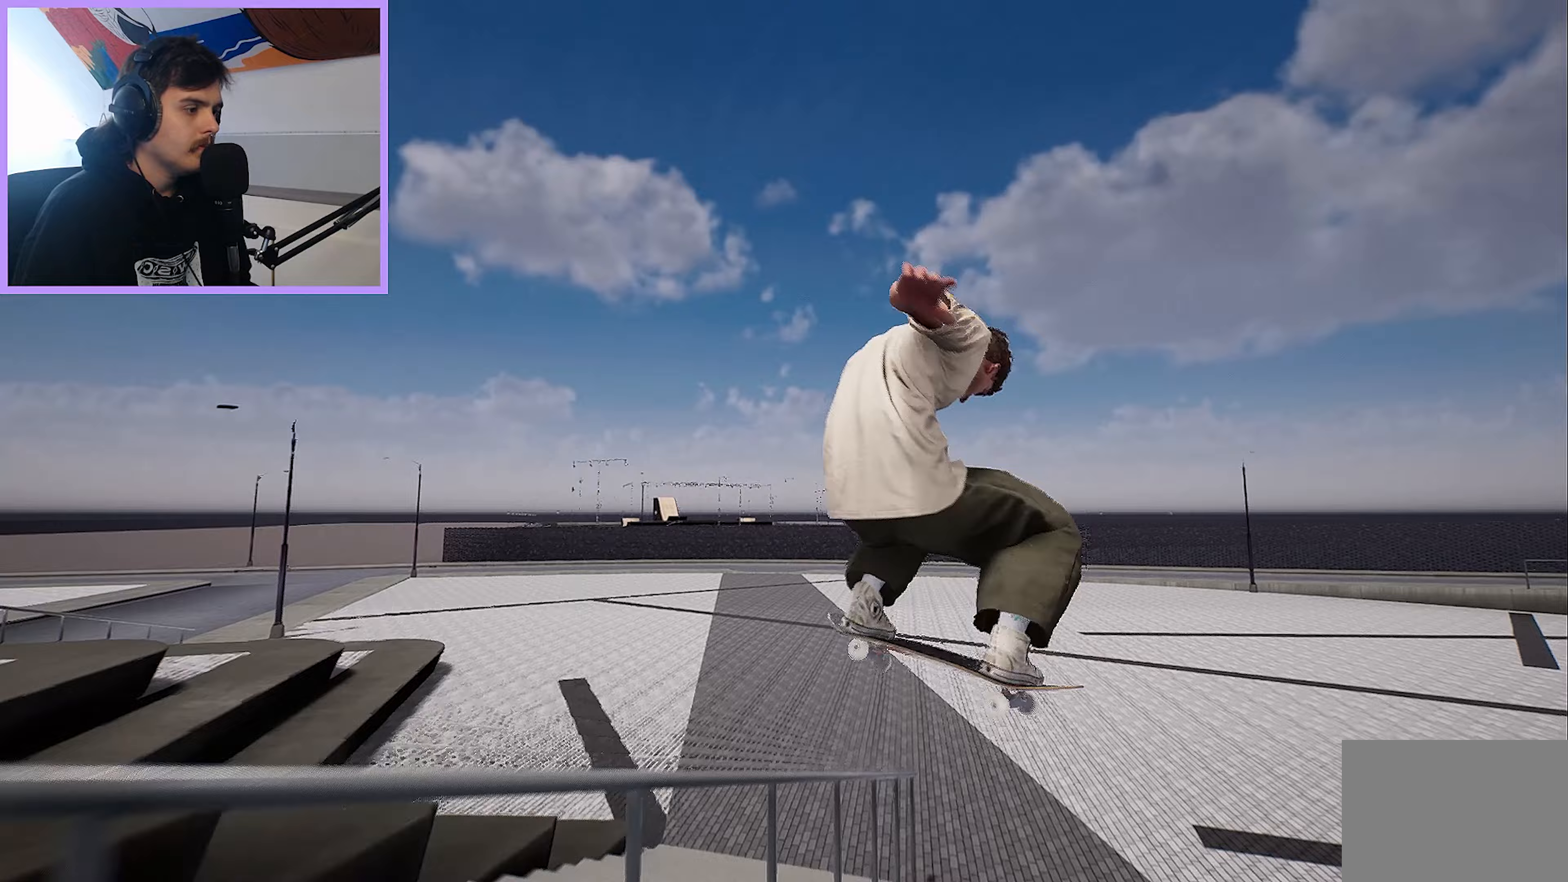
{"buttons": [], "left_stick": "left", "right_stick": "right", "events": []}
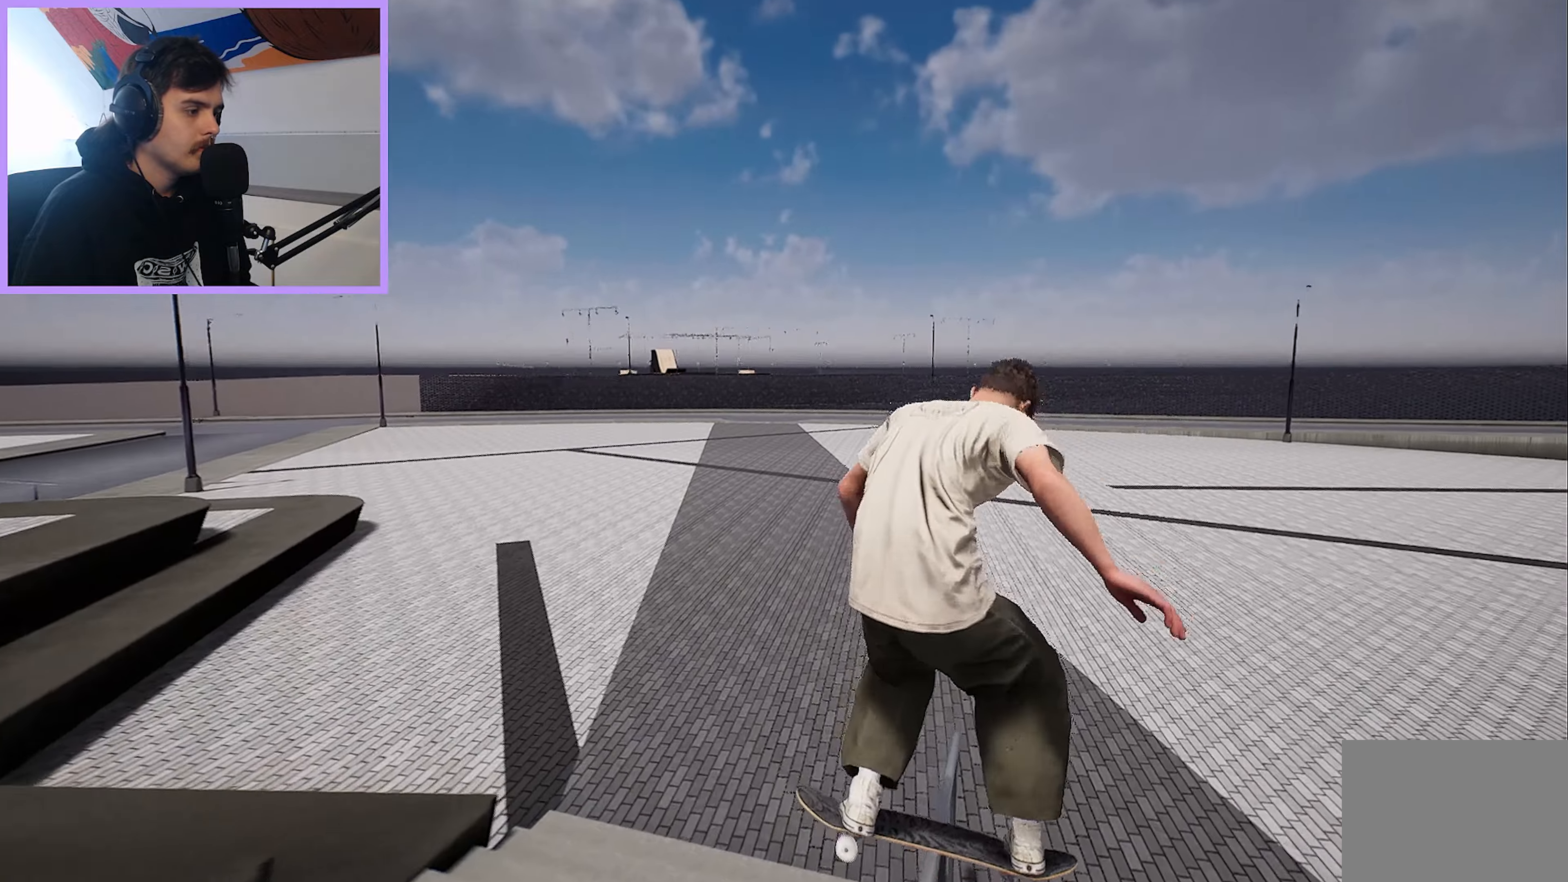
{"buttons": ["R2"], "left_stick": "center", "right_stick": "center", "events": [[167, "left_stick", "up-left"], [167, "right_stick", "down-right"], [233, "R2", "down"], [267, "right_stick", "center"], [300, "left_stick", "center"]]}
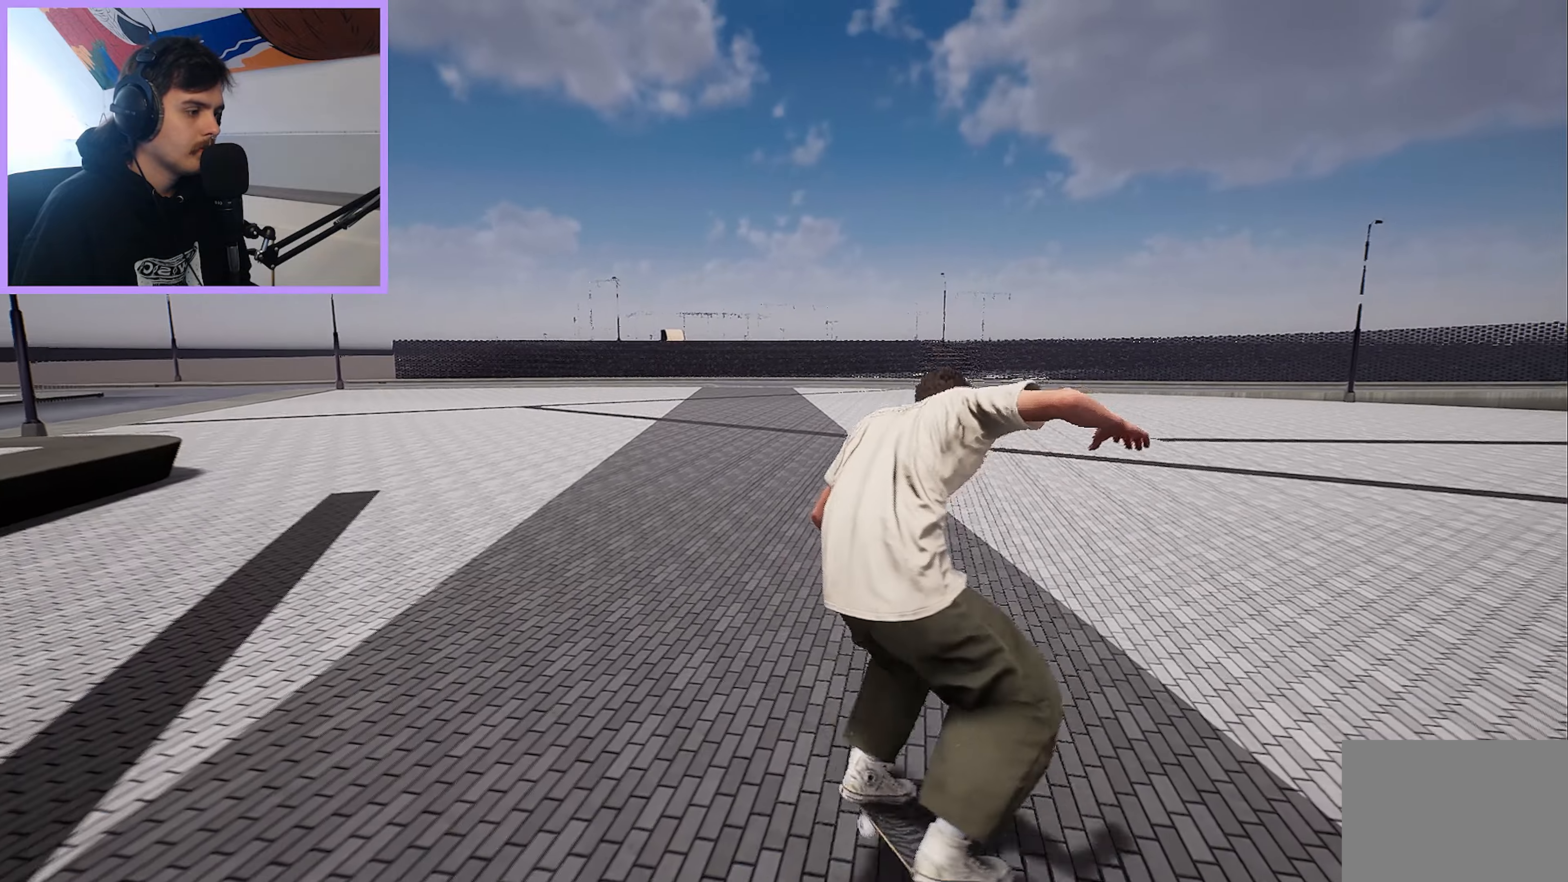
{"buttons": [], "left_stick": "center", "right_stick": "center", "events": [[83, "R2", "up"]]}
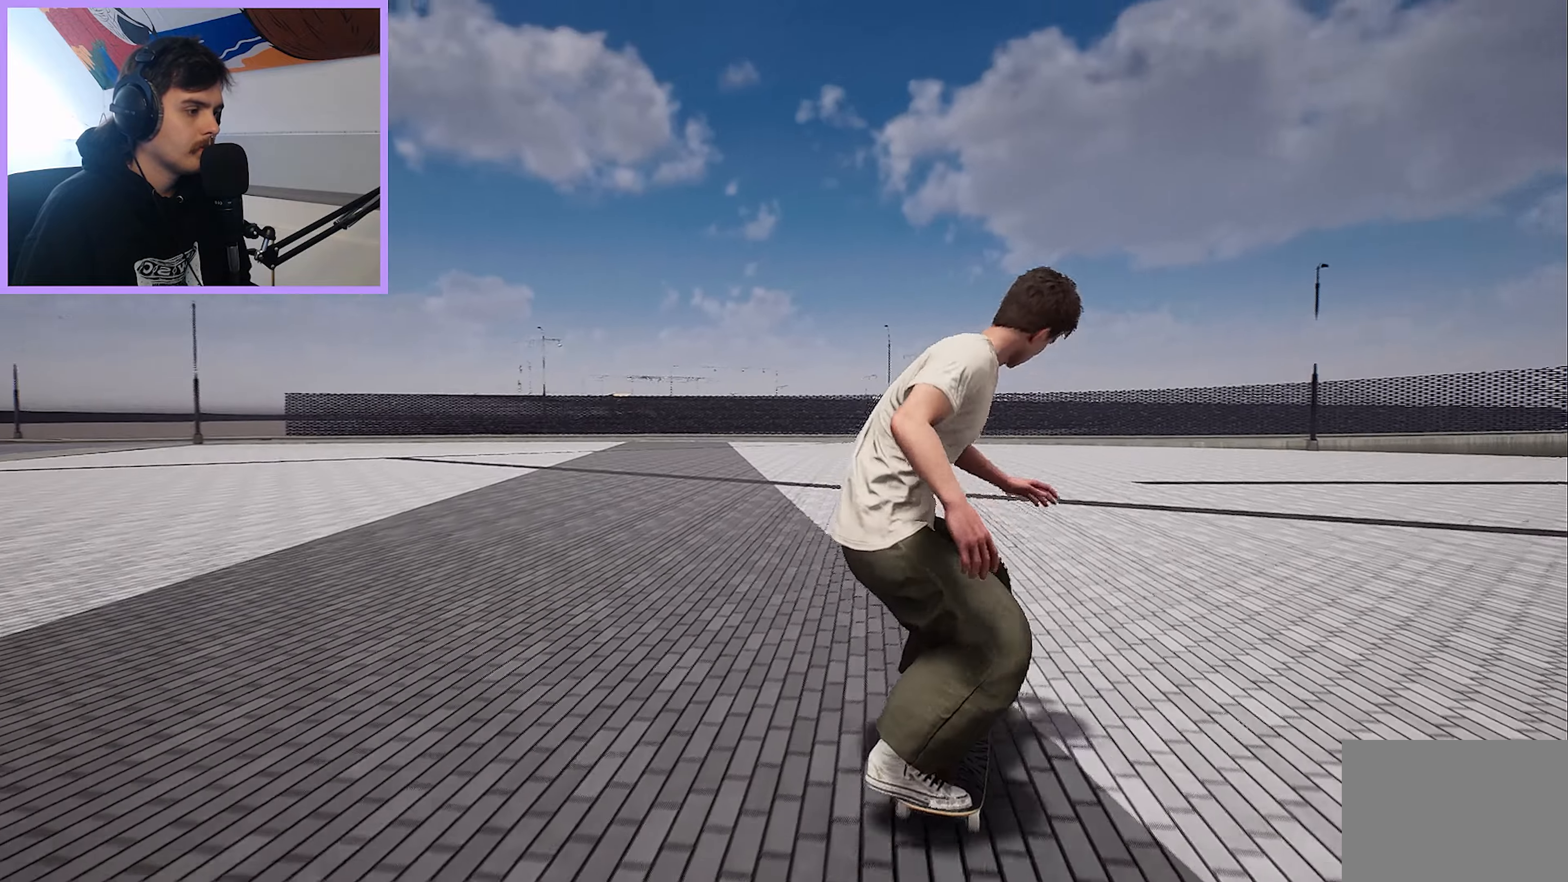
{"buttons": [], "left_stick": "center", "right_stick": "center", "events": []}
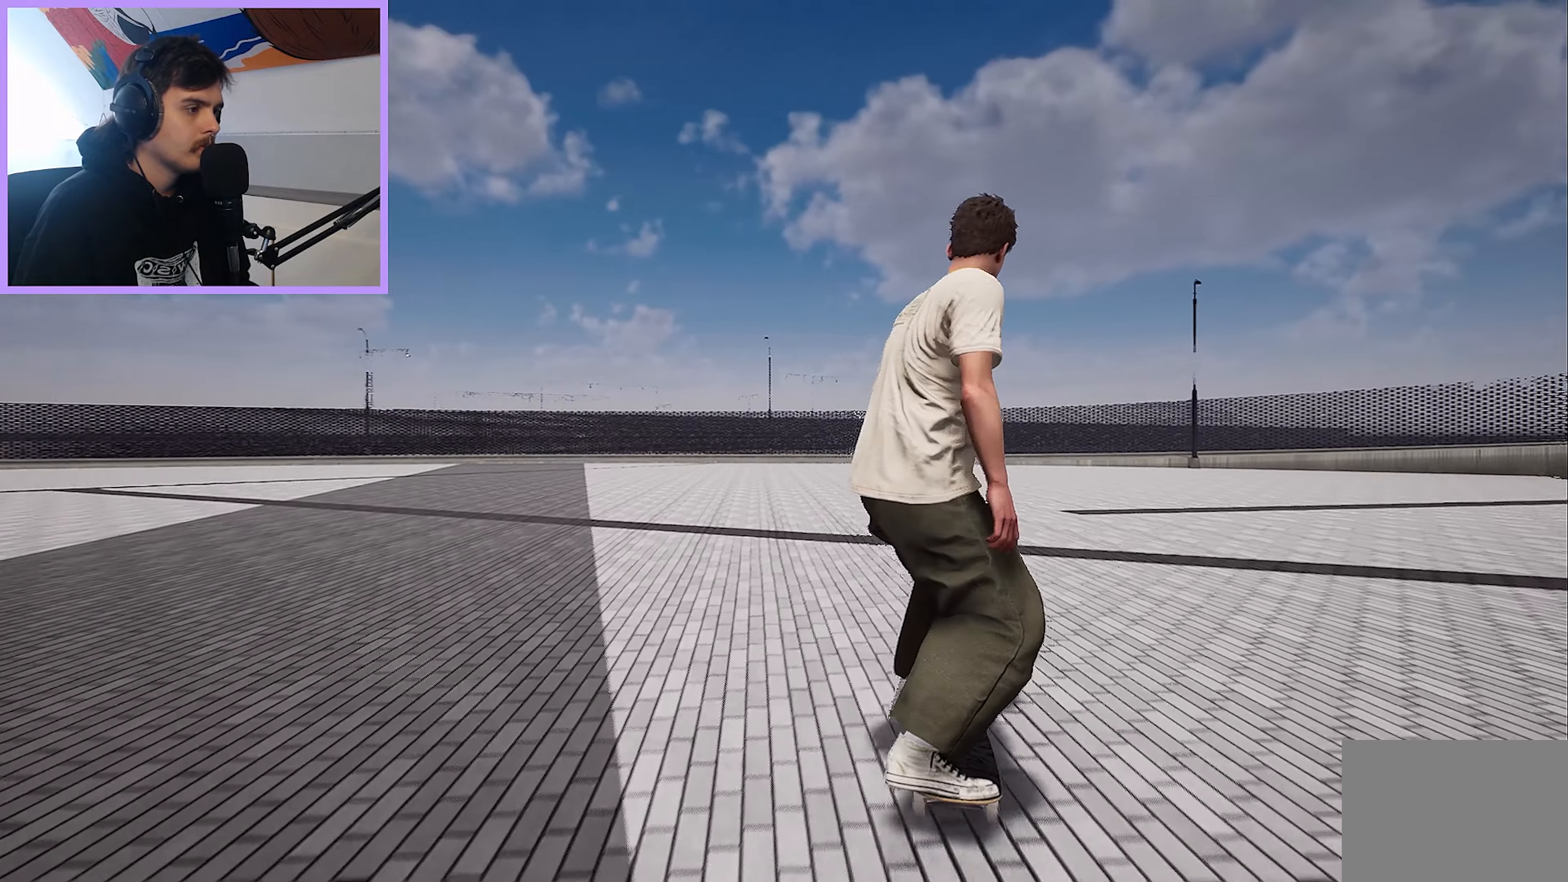
{"buttons": ["A"], "left_stick": "down", "right_stick": "center", "events": [[133, "left_stick", "down"], [167, "A", "down"], [233, "A", "up"], [317, "A", "down"], [417, "A", "up"], [483, "A", "down"]]}
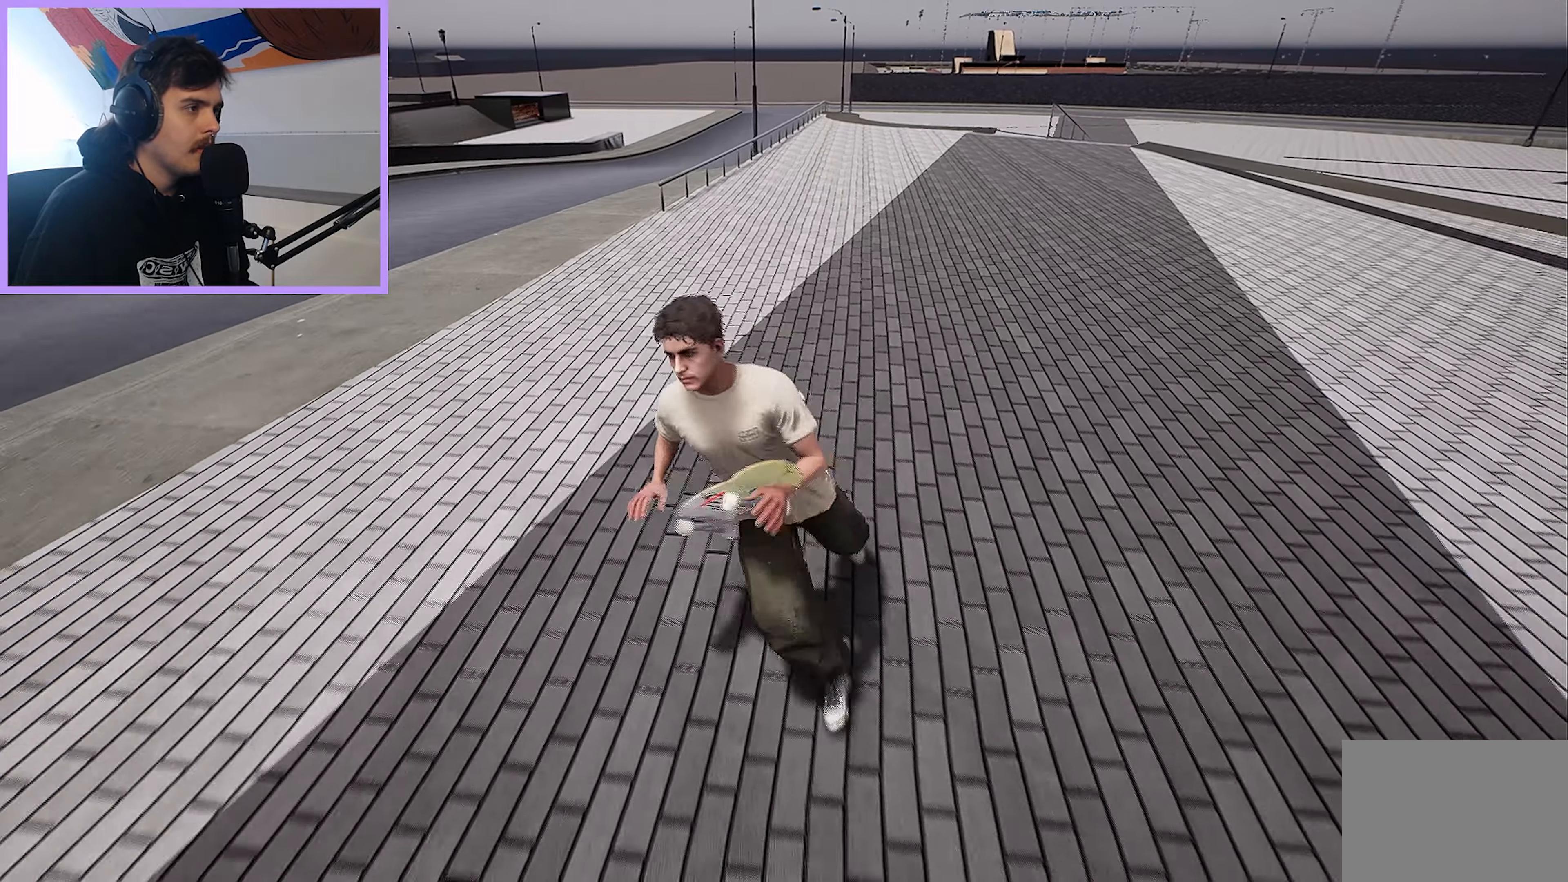
{"buttons": [], "left_stick": "up", "right_stick": "center", "events": [[50, "A", "up"], [117, "A", "down"], [217, "A", "up"], [283, "left_stick", "up"]]}
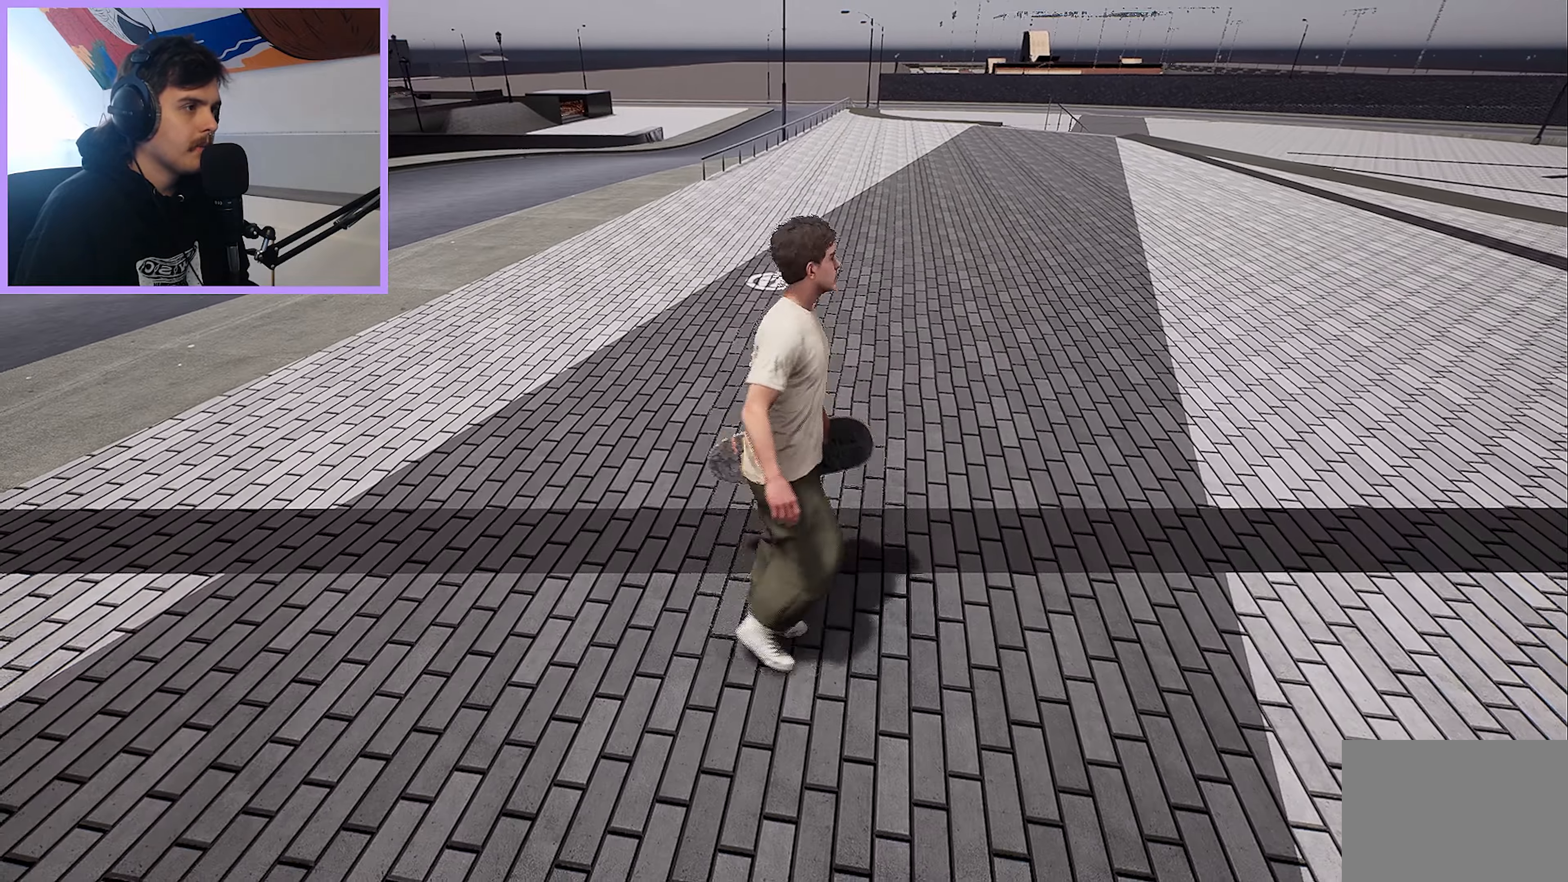
{"buttons": [], "left_stick": "up", "right_stick": "center", "events": [[33, "A", "down"], [133, "A", "up"], [233, "A", "down"], [300, "A", "up"], [367, "Y", "down"], [467, "Y", "up"]]}
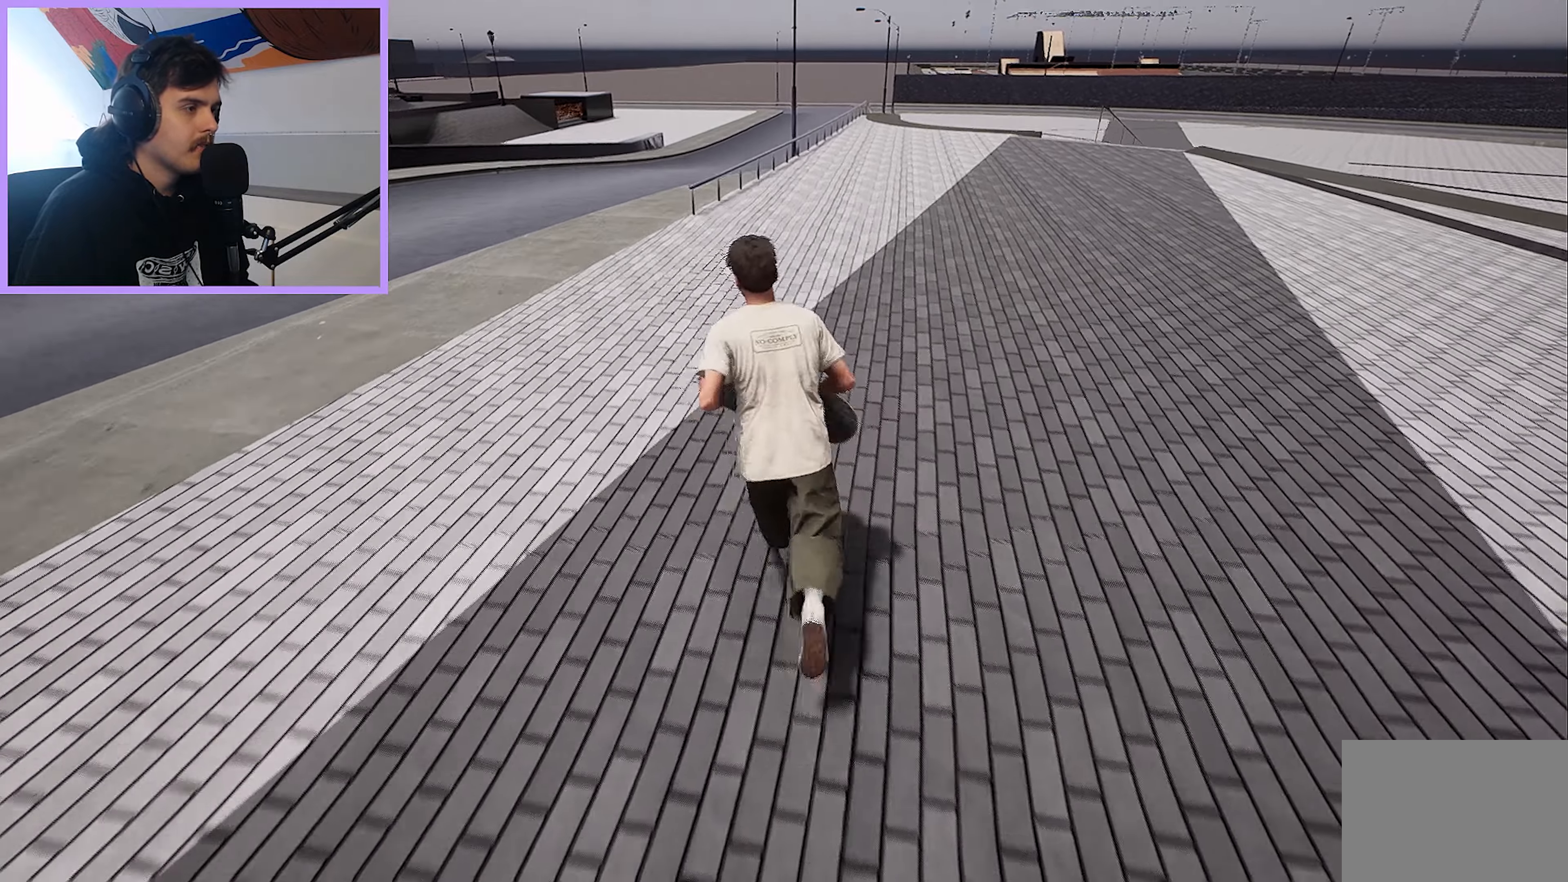
{"buttons": [], "left_stick": "center", "right_stick": "center", "events": [[117, "R2", "down"], [150, "left_stick", "center"], [200, "R2", "up"]]}
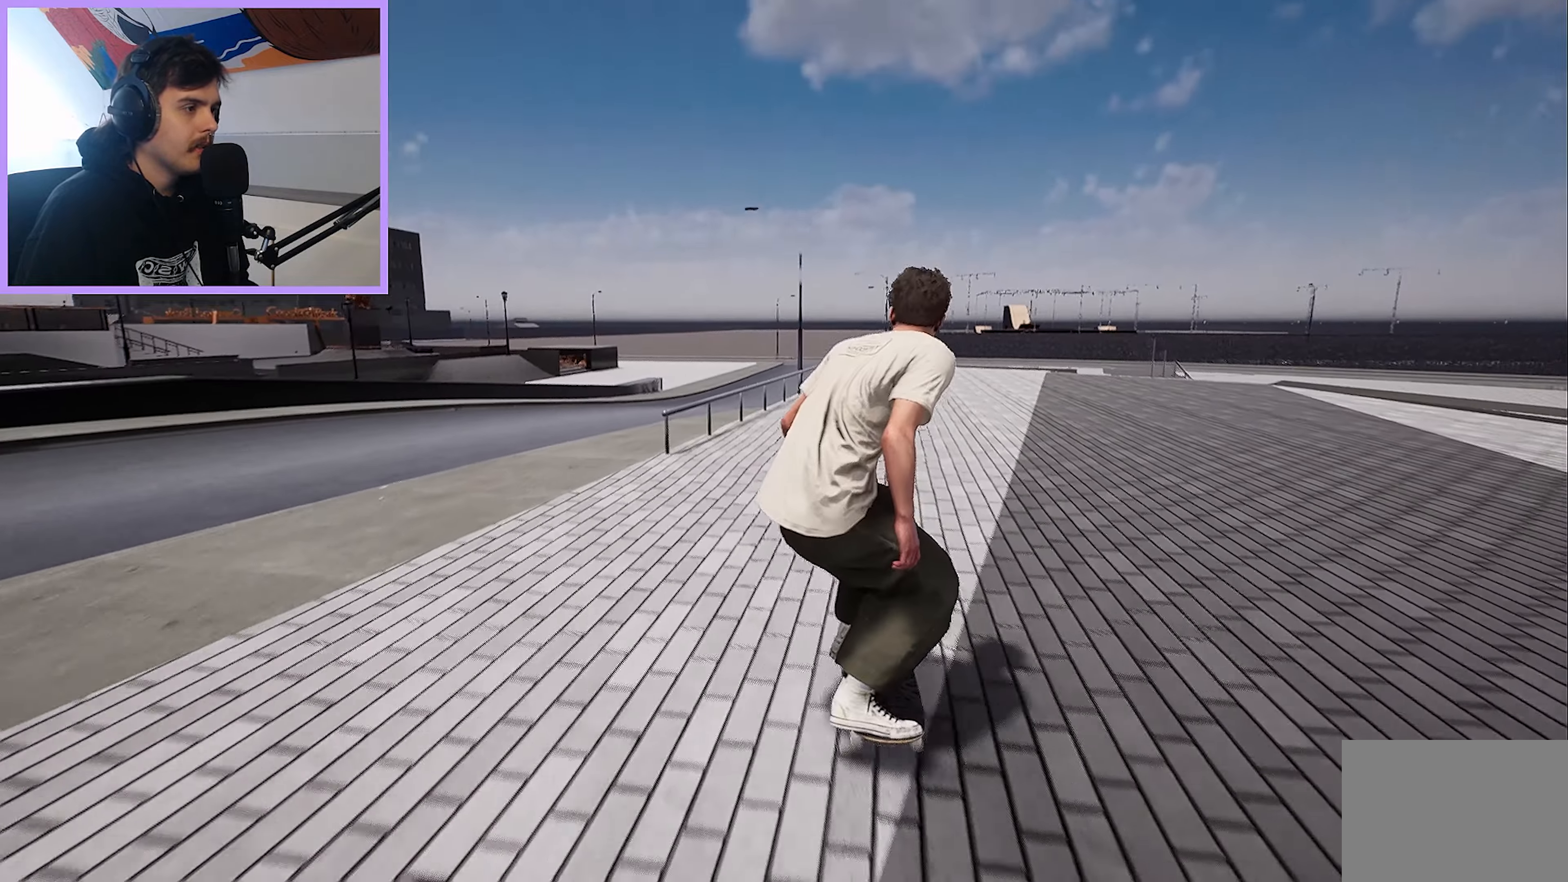
{"buttons": [], "left_stick": "center", "right_stick": "center", "events": []}
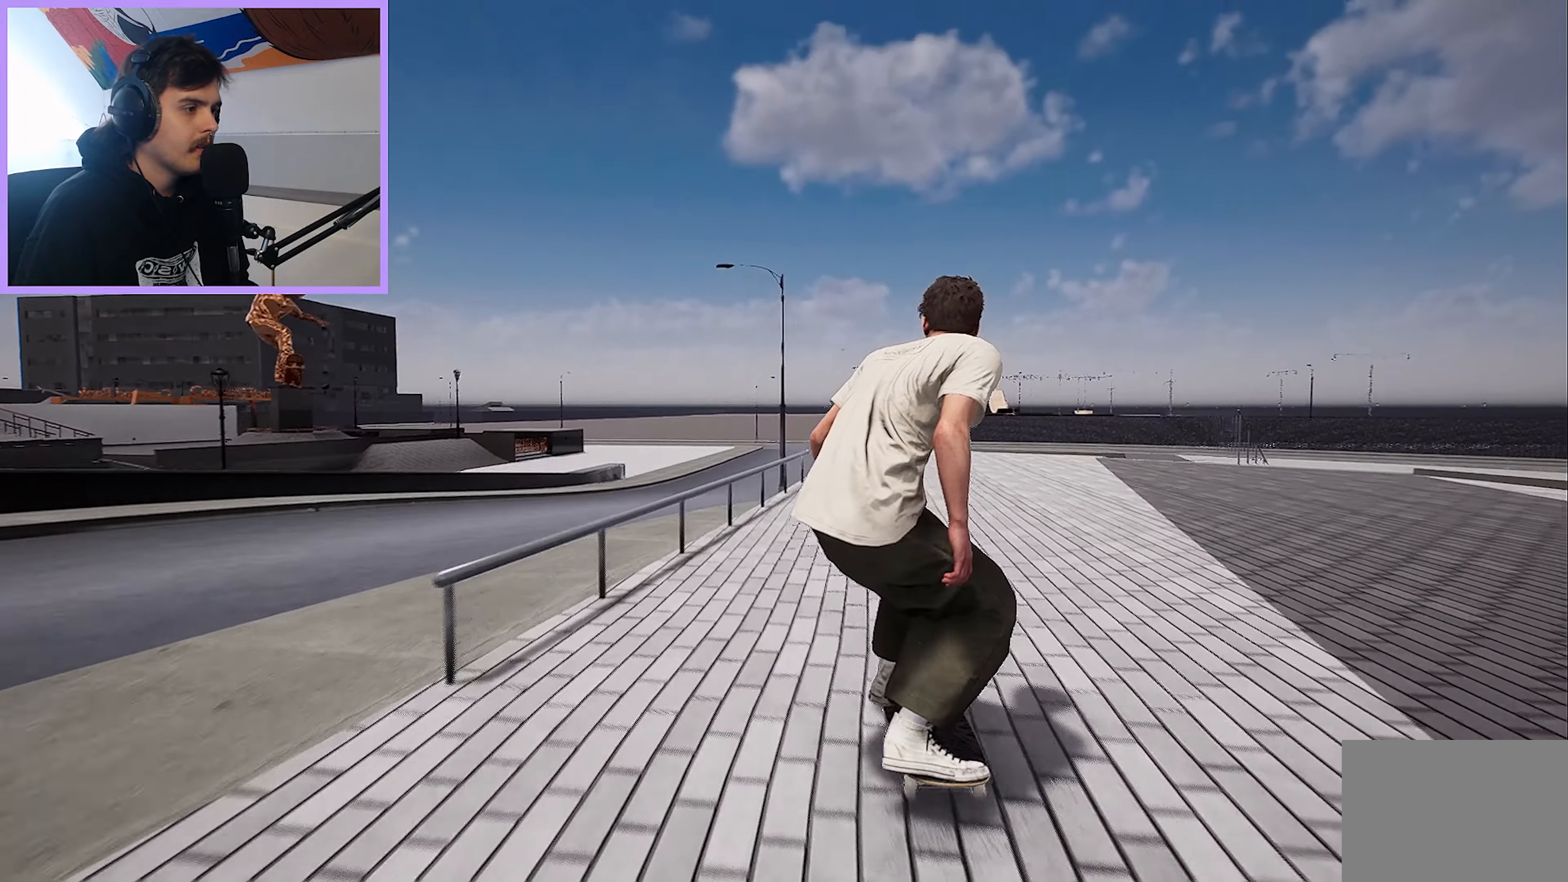
{"buttons": [], "left_stick": "center", "right_stick": "down", "events": [[350, "right_stick", "down"]]}
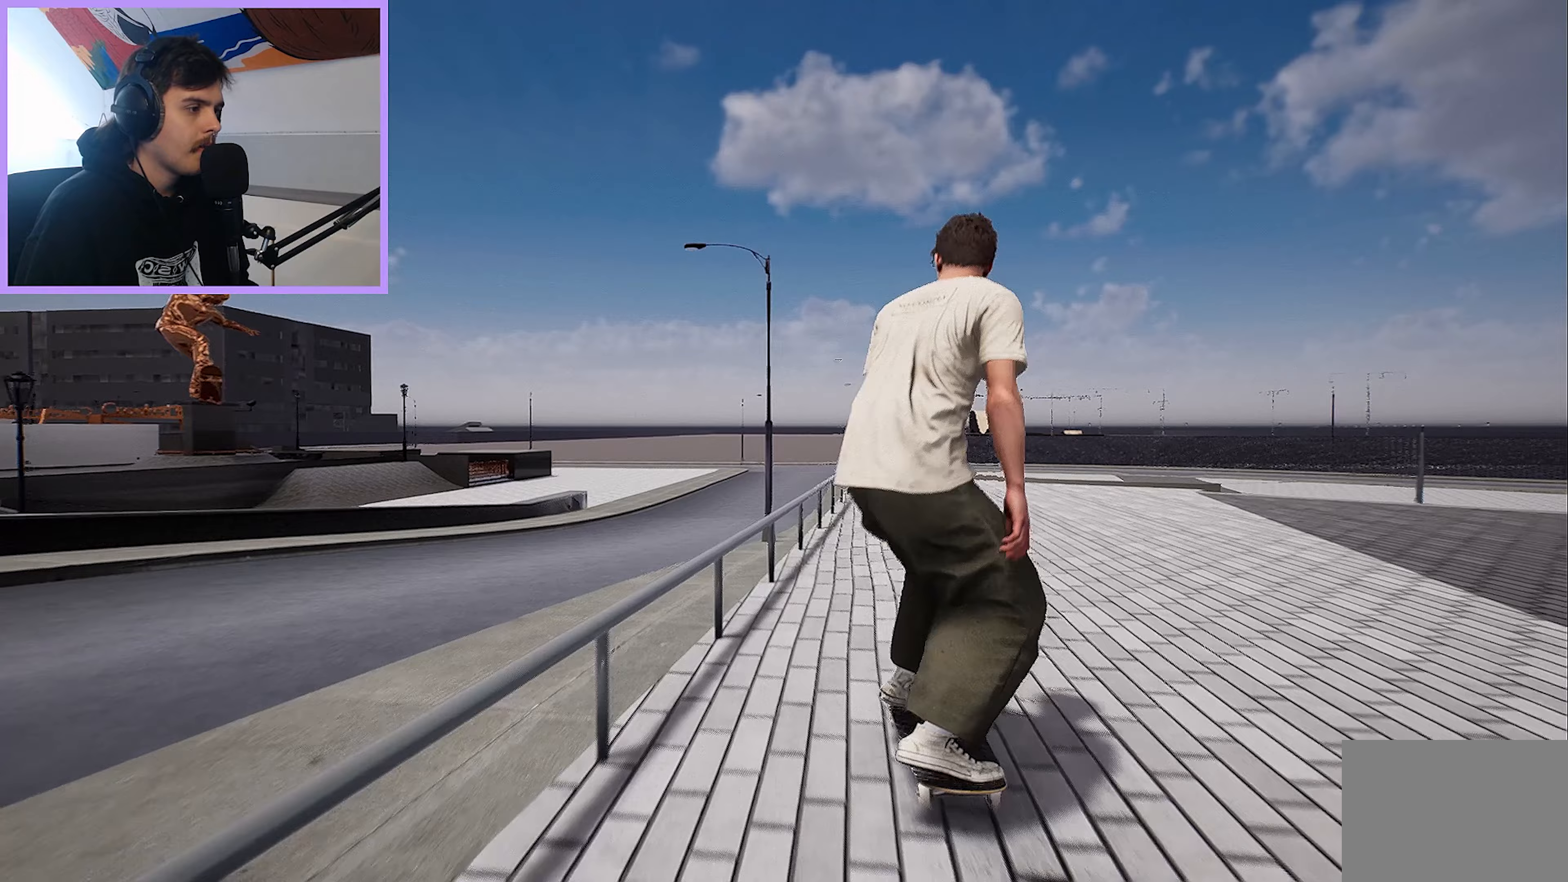
{"buttons": [], "left_stick": "center", "right_stick": "down", "events": [[100, "left_stick", "up"], [133, "L2", "down"], [133, "right_stick", "center"], [317, "L2", "up"], [317, "left_stick", "center"], [383, "right_stick", "down"]]}
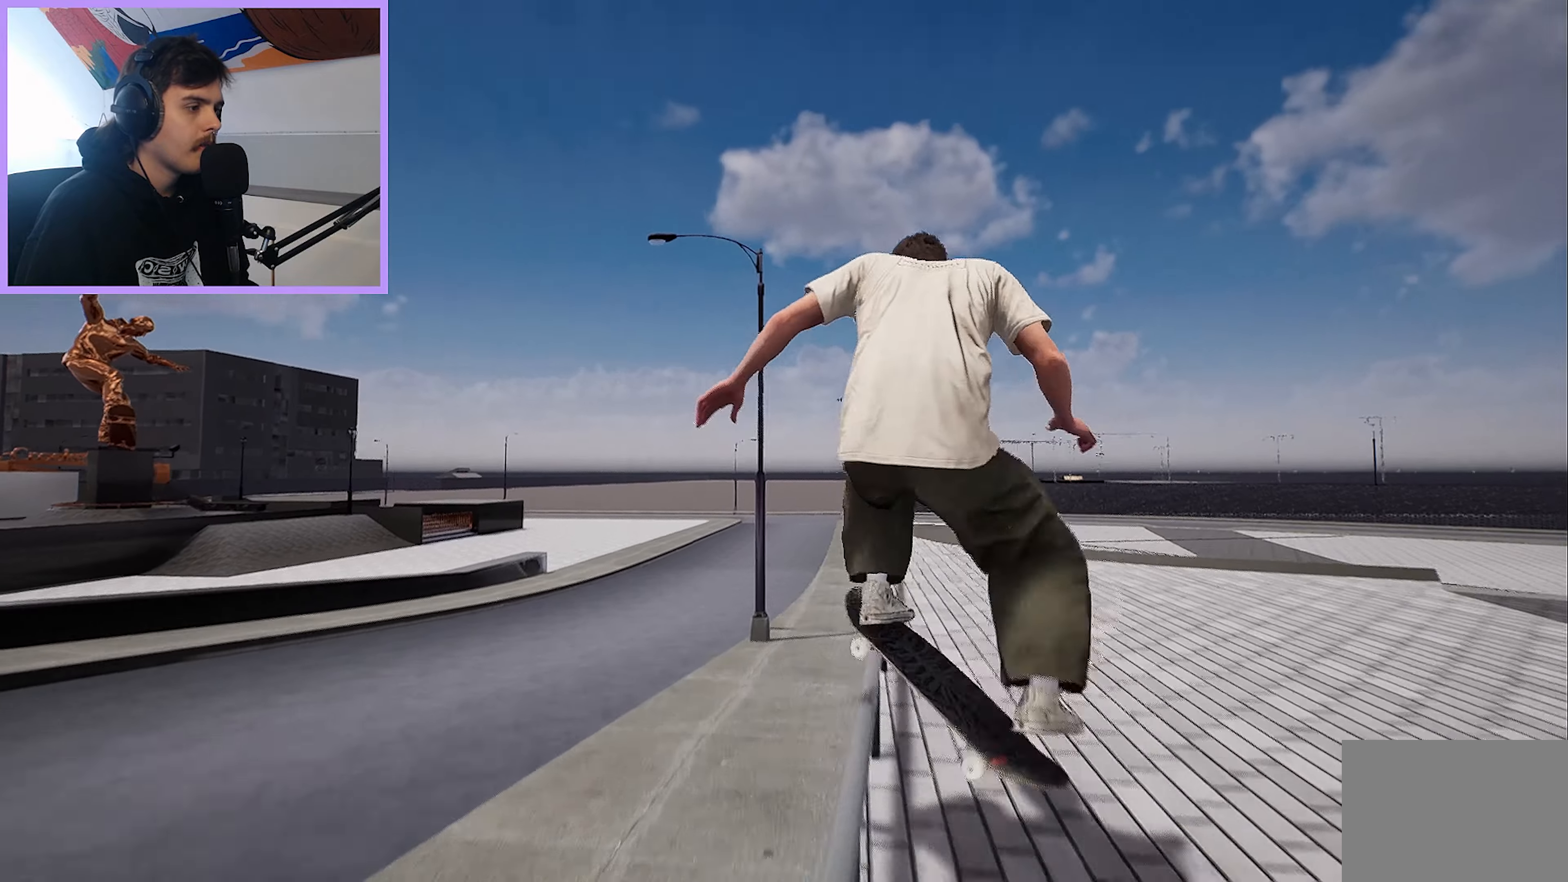
{"buttons": [], "left_stick": "center", "right_stick": "down", "events": []}
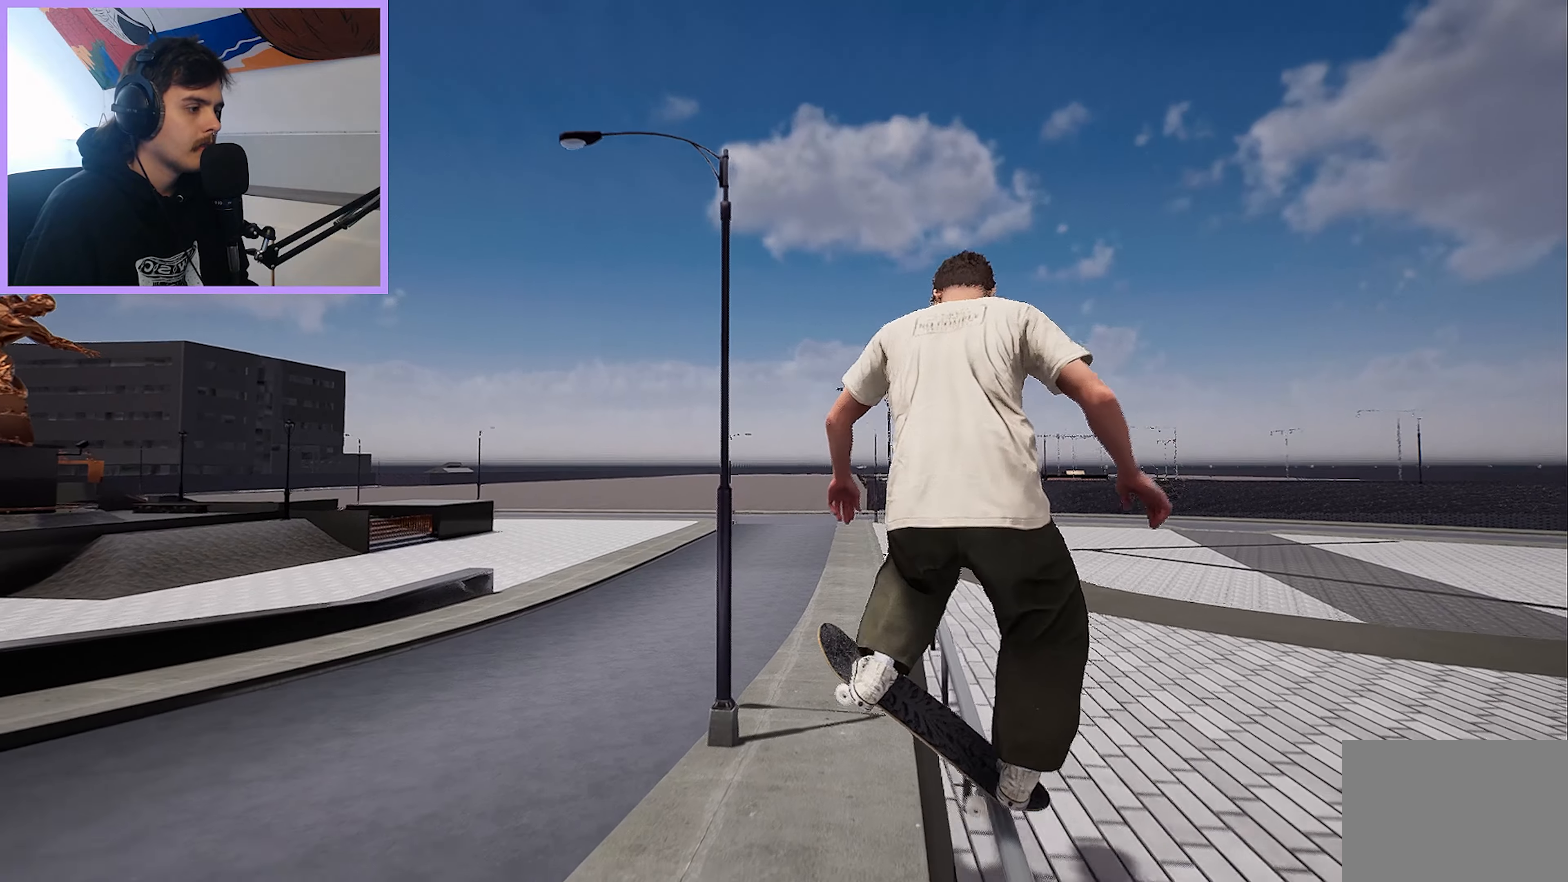
{"buttons": [], "left_stick": "center", "right_stick": "down", "events": []}
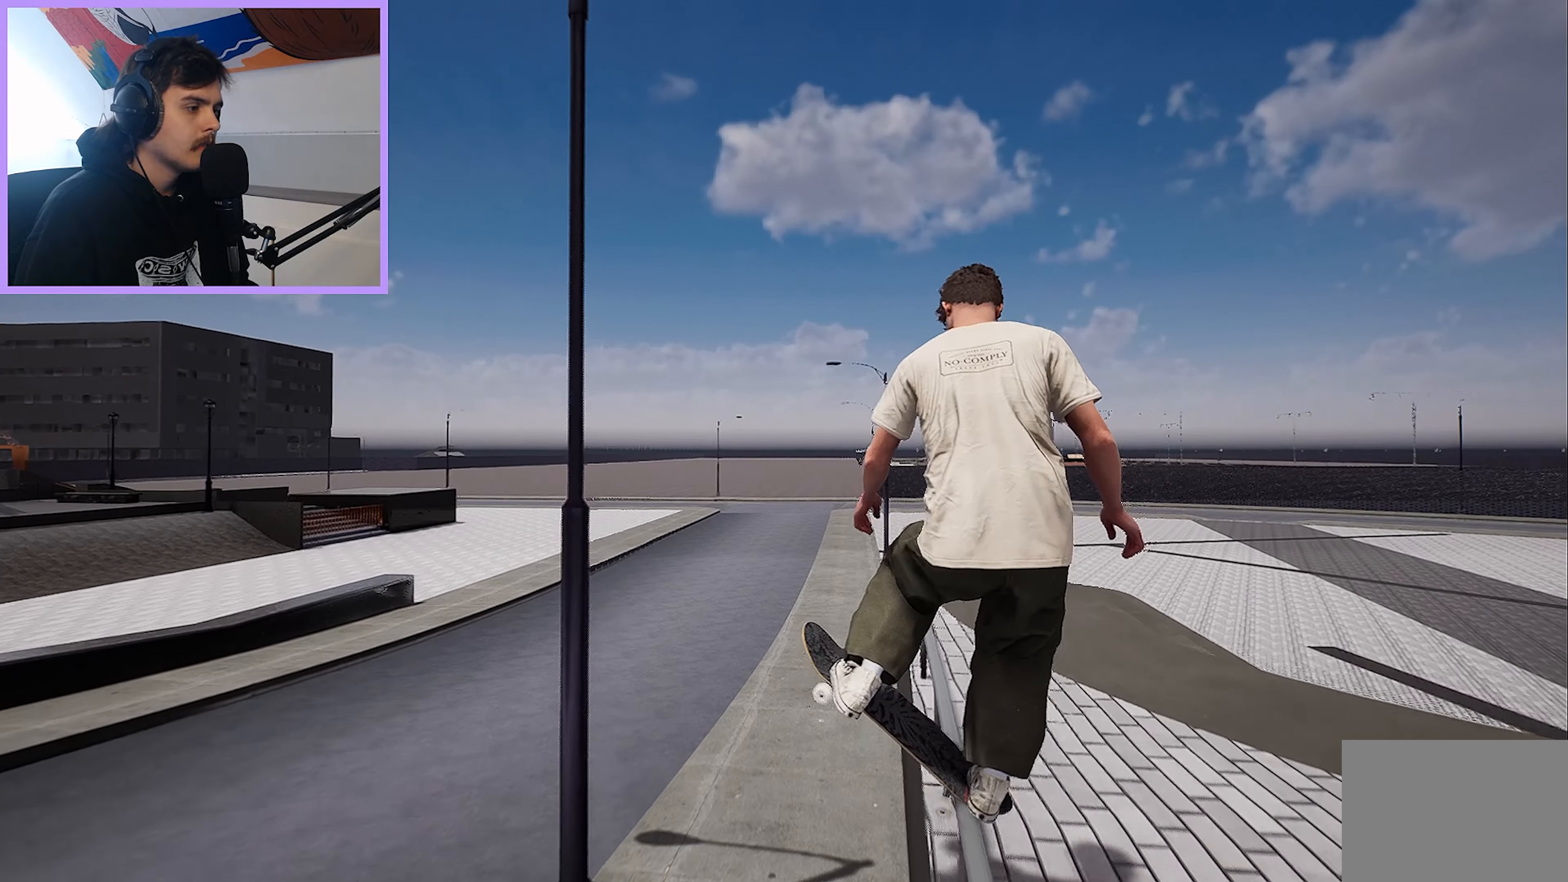
{"buttons": [], "left_stick": "center", "right_stick": "down", "events": [[50, "L2", "down"], [250, "L2", "up"]]}
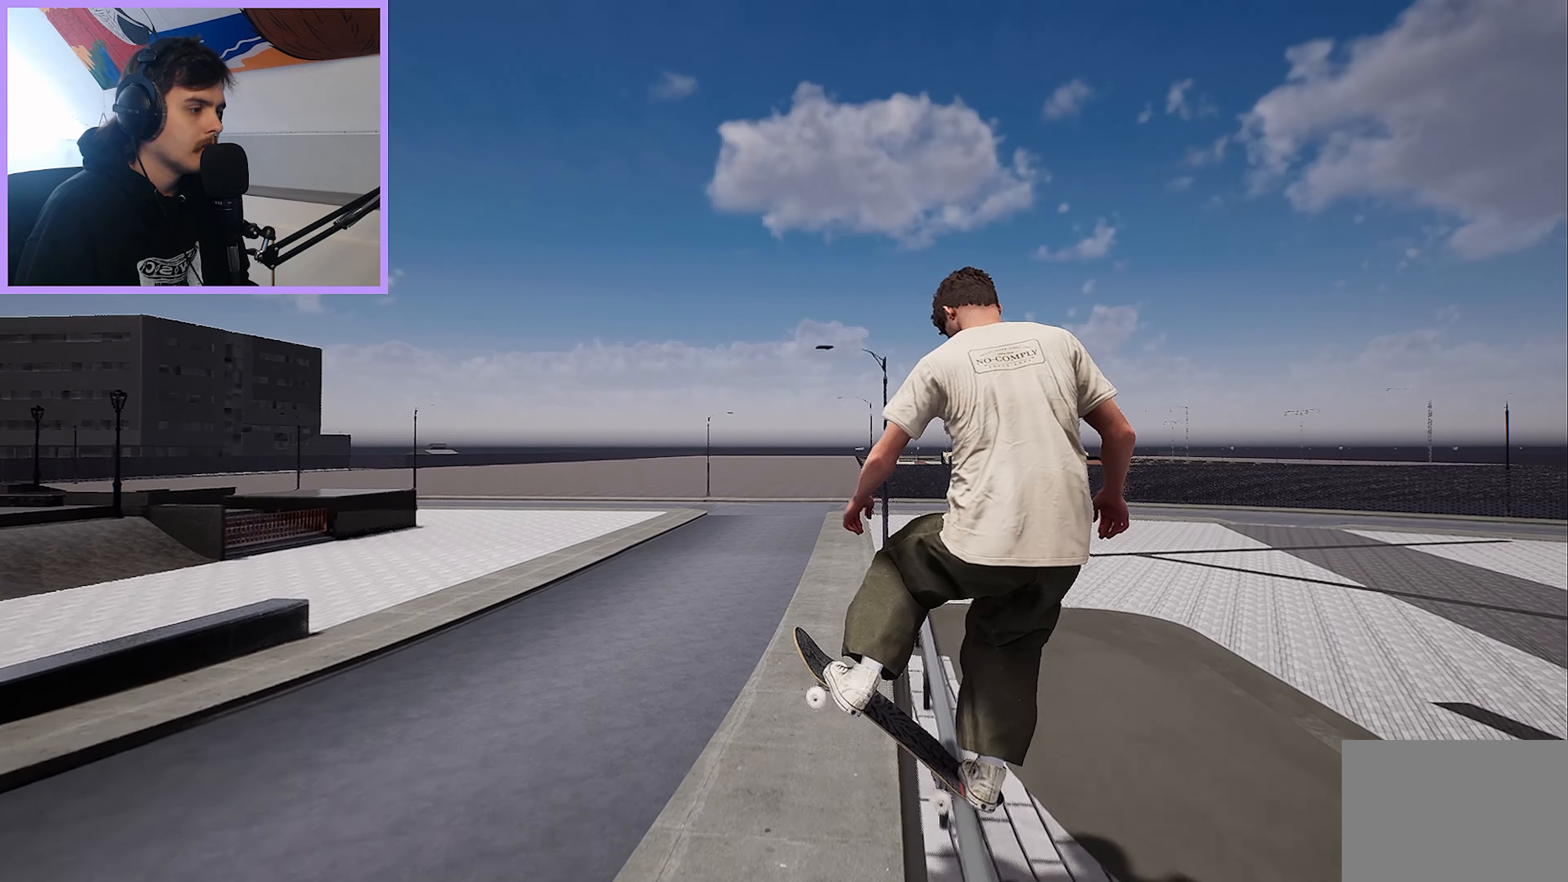
{"buttons": [], "left_stick": "center", "right_stick": "down", "events": []}
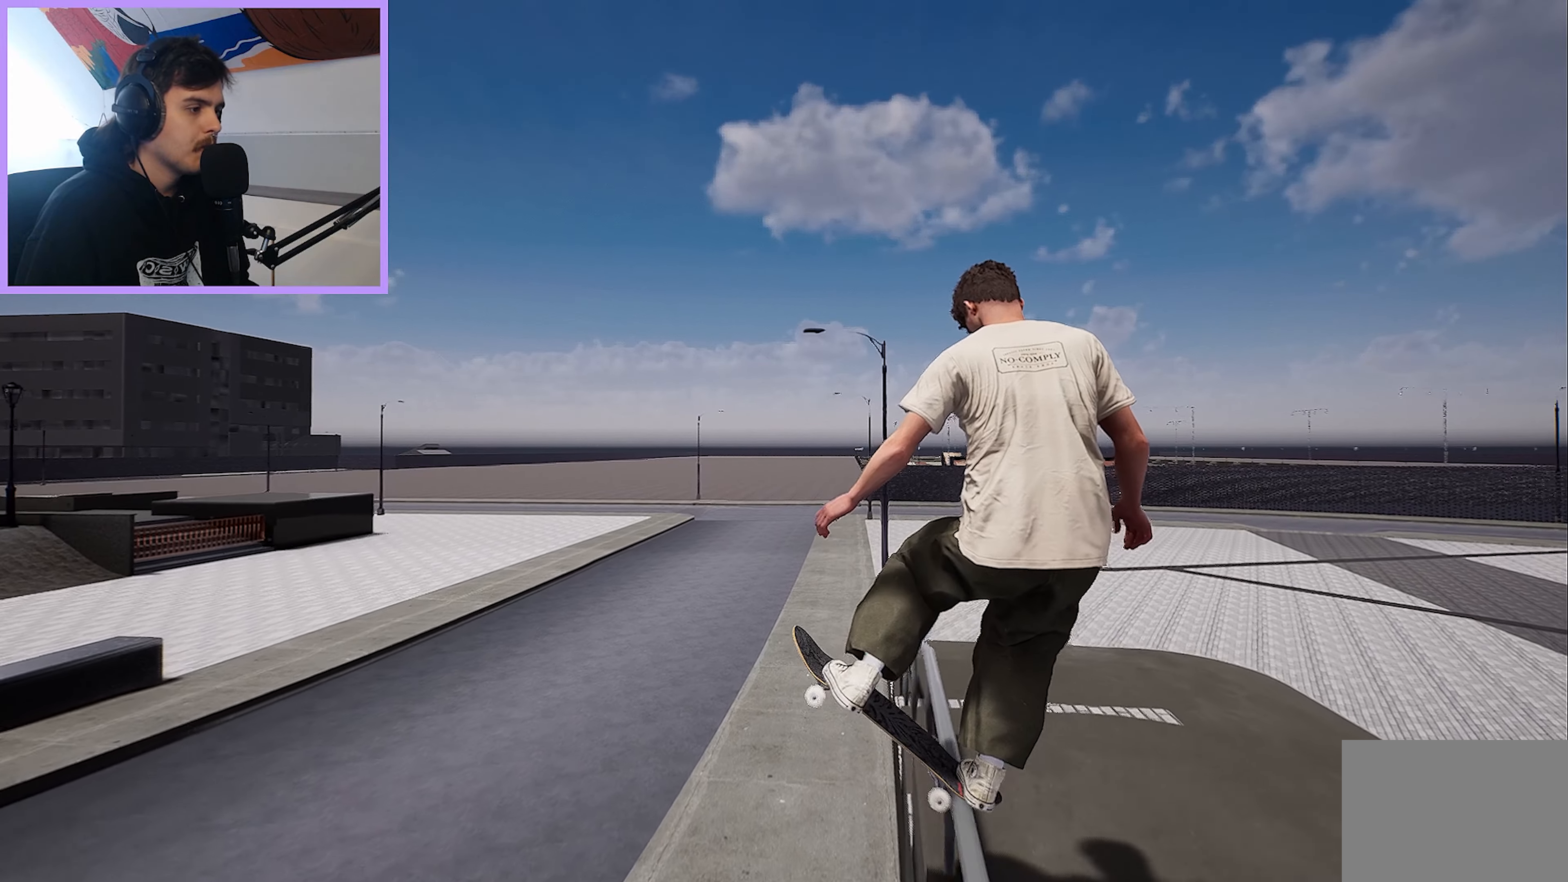
{"buttons": [], "left_stick": "center", "right_stick": "down", "events": [[283, "DPAD_RIGHT", "down"], [383, "DPAD_RIGHT", "up"]]}
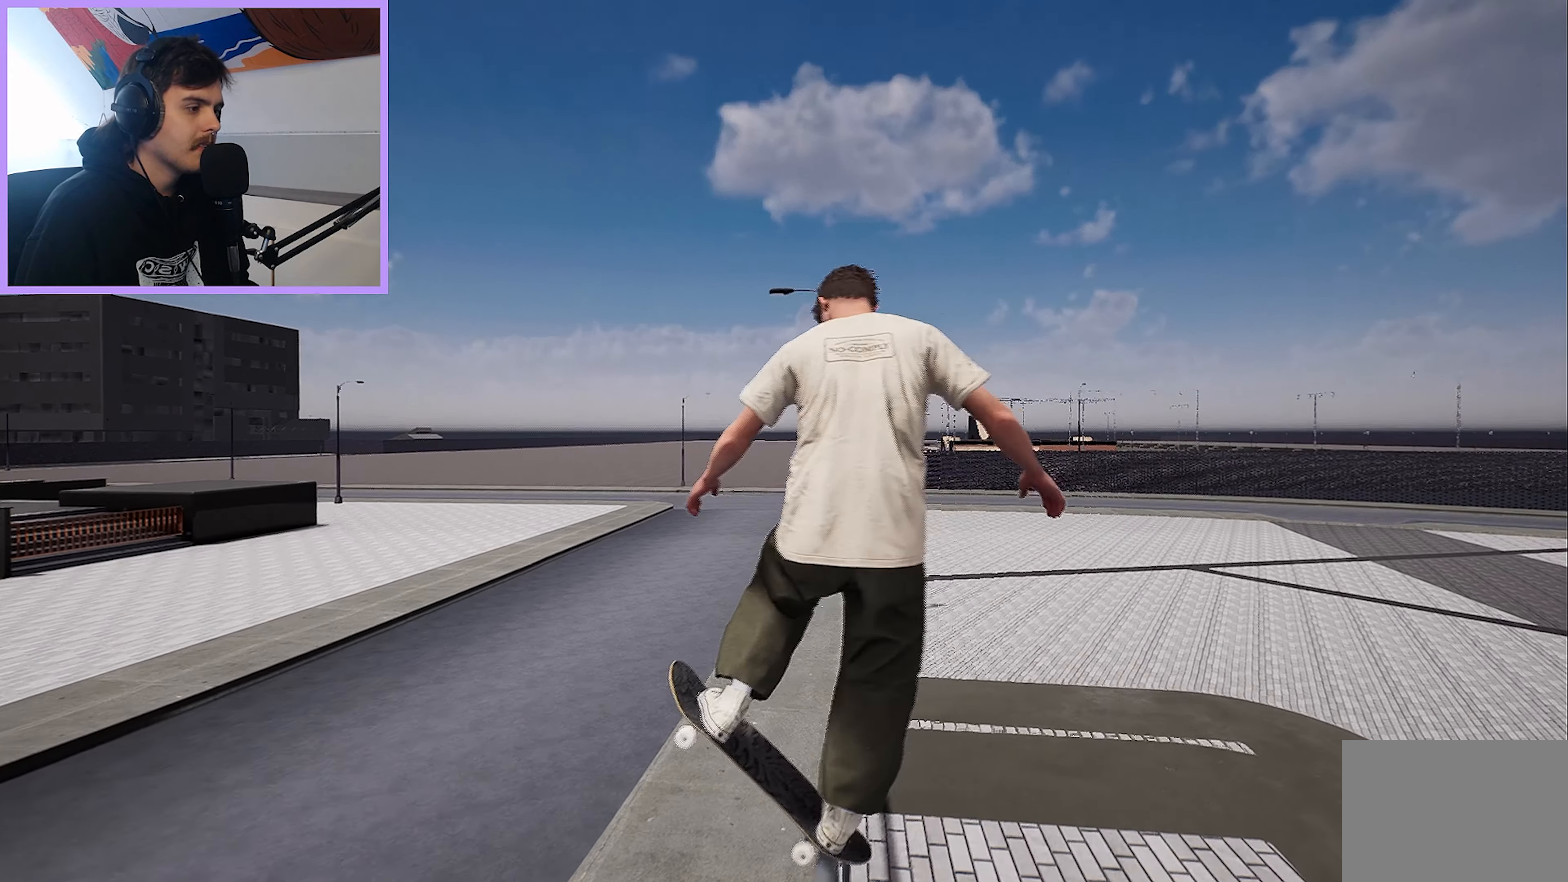
{"buttons": [], "left_stick": "center", "right_stick": "down", "events": []}
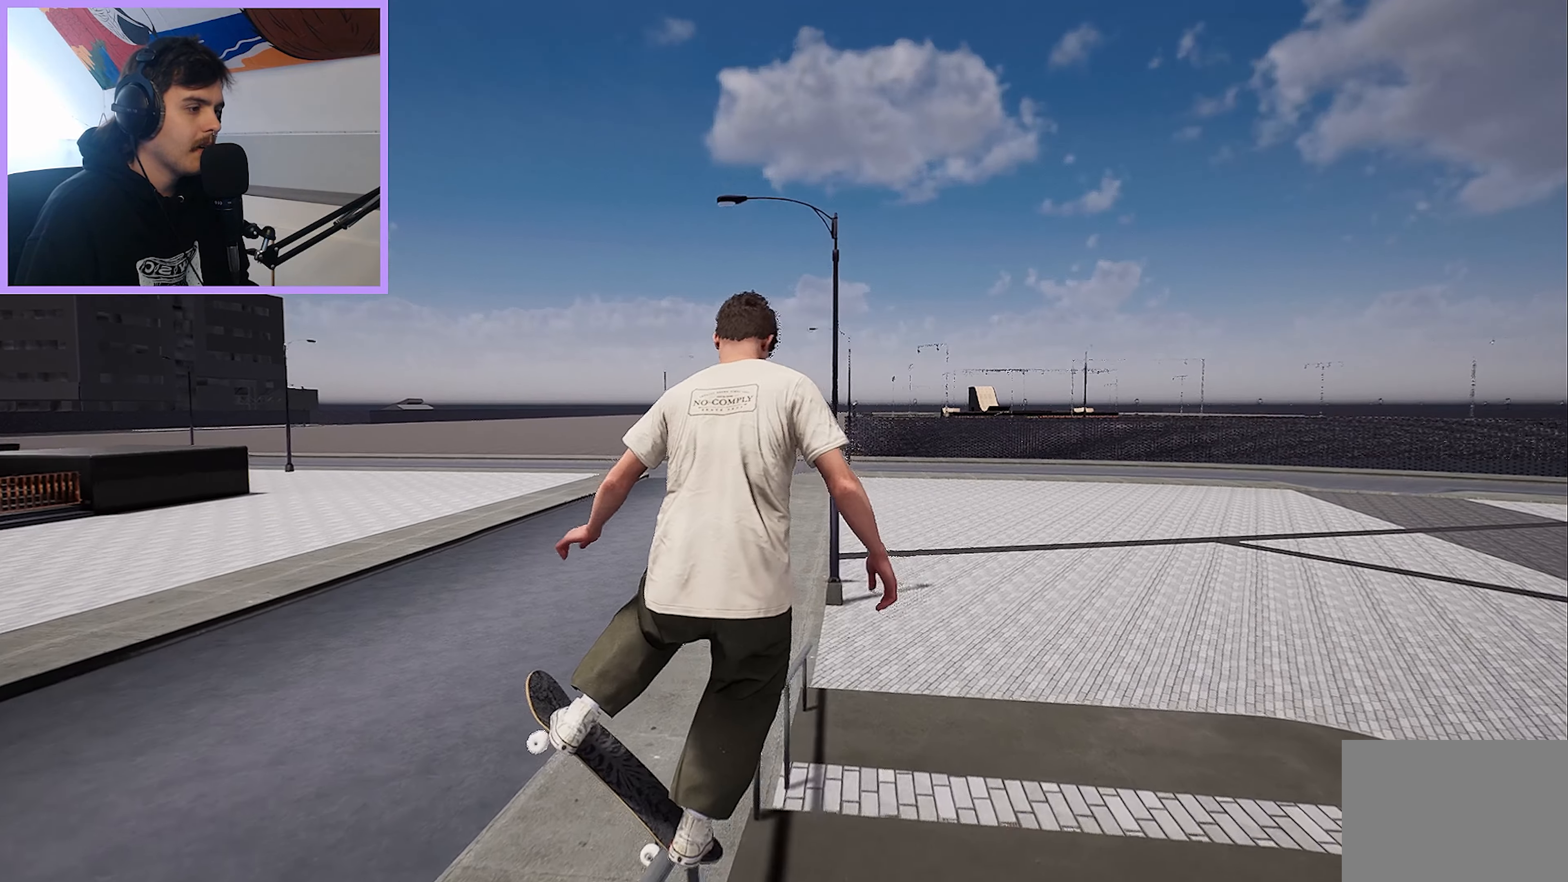
{"buttons": [], "left_stick": "center", "right_stick": "down", "events": []}
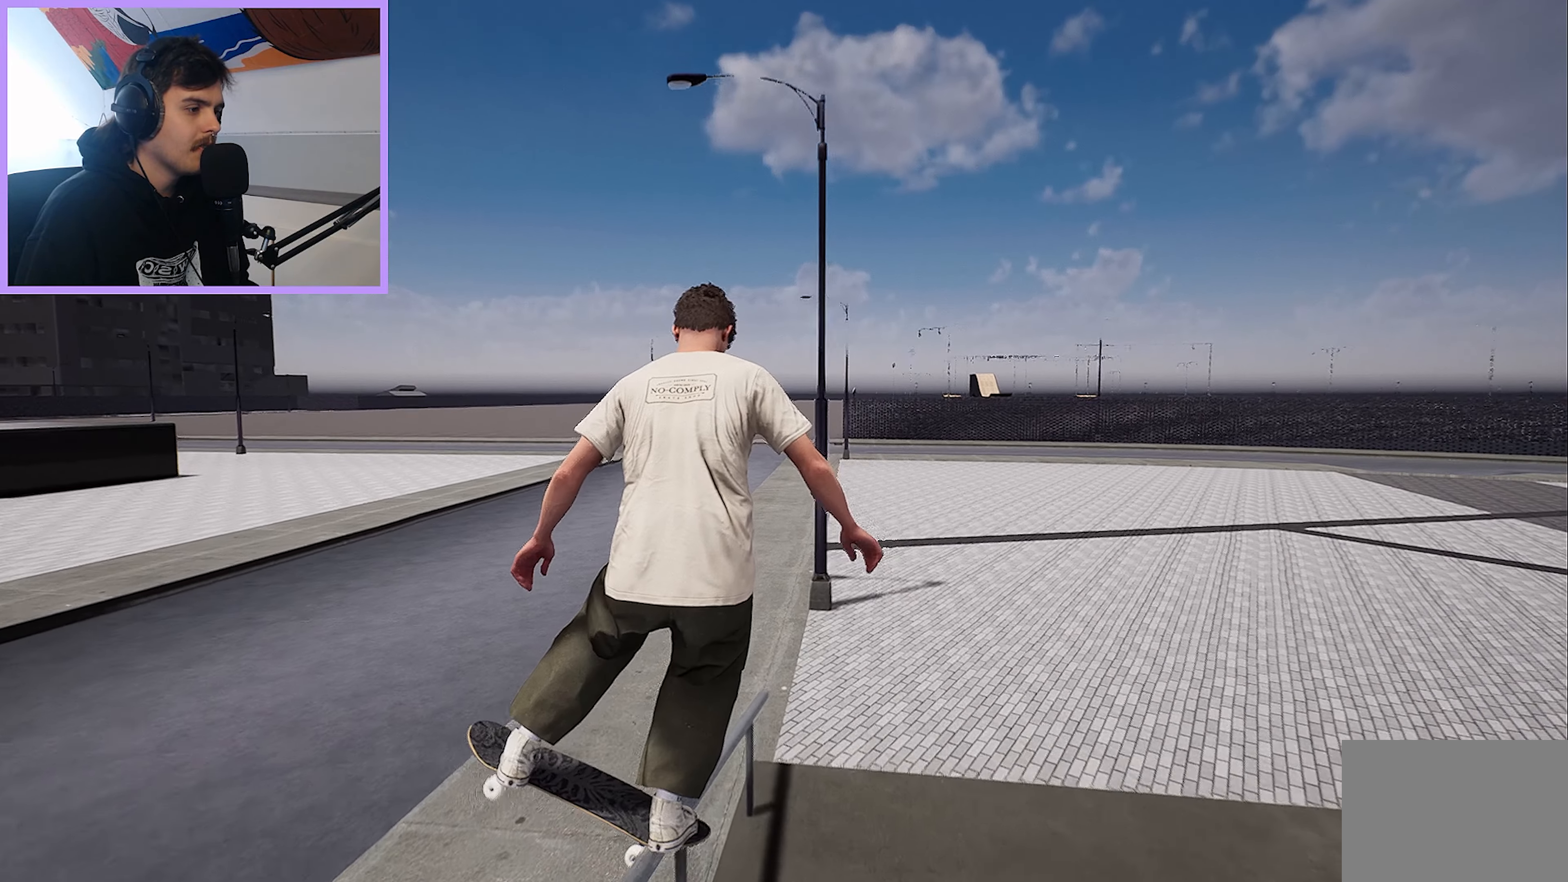
{"buttons": ["R2"], "left_stick": "center", "right_stick": "center", "events": [[250, "R2", "down"], [383, "right_stick", "center"]]}
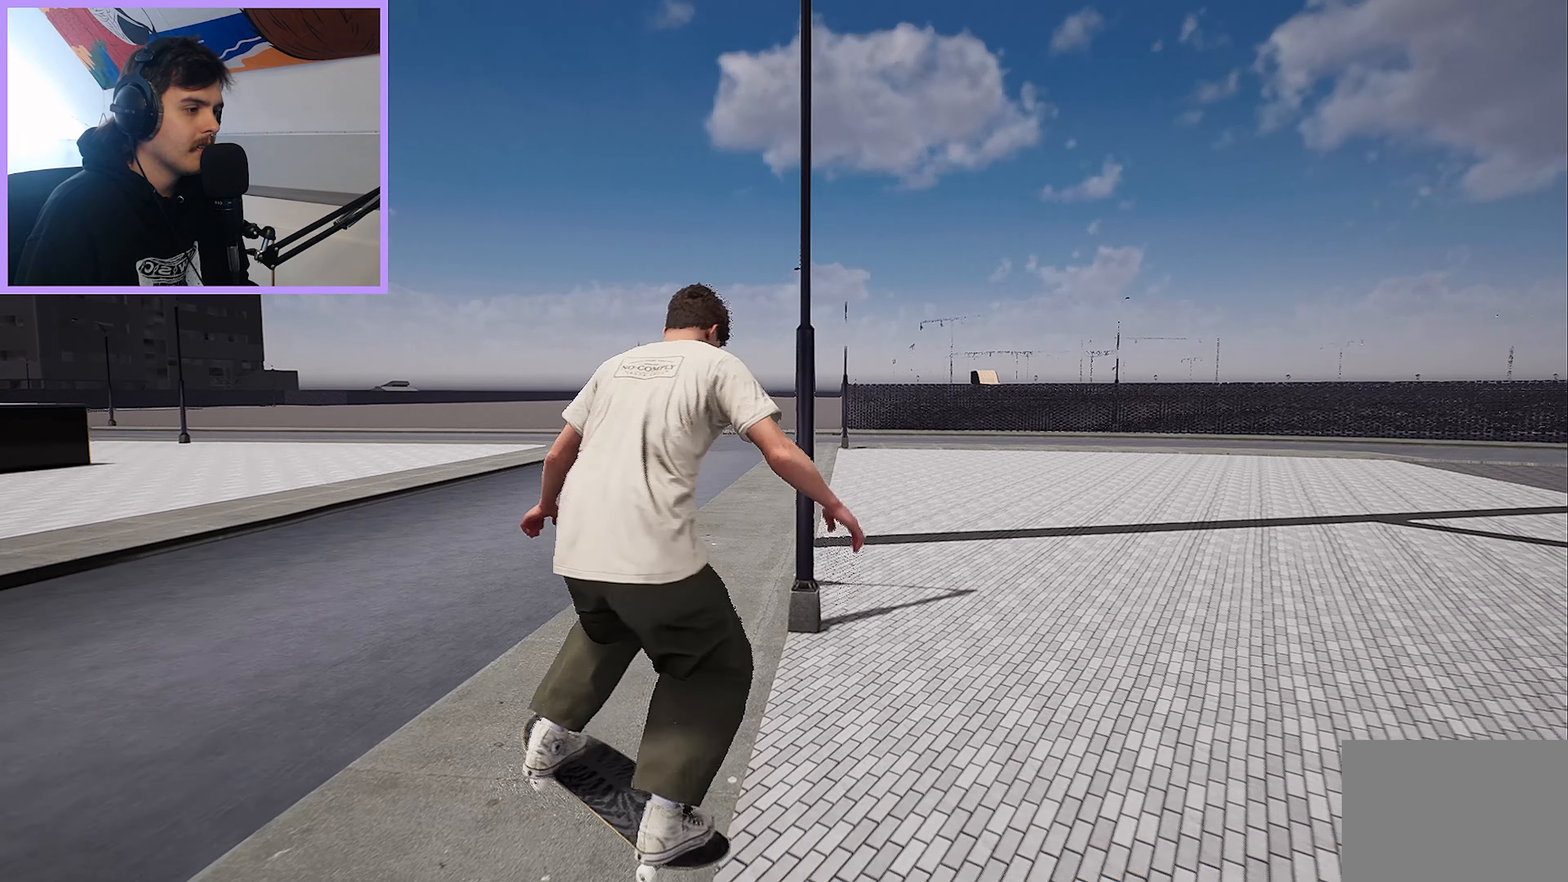
{"buttons": ["R2"], "left_stick": "center", "right_stick": "center", "events": [[17, "R2", "up"], [383, "R2", "down"]]}
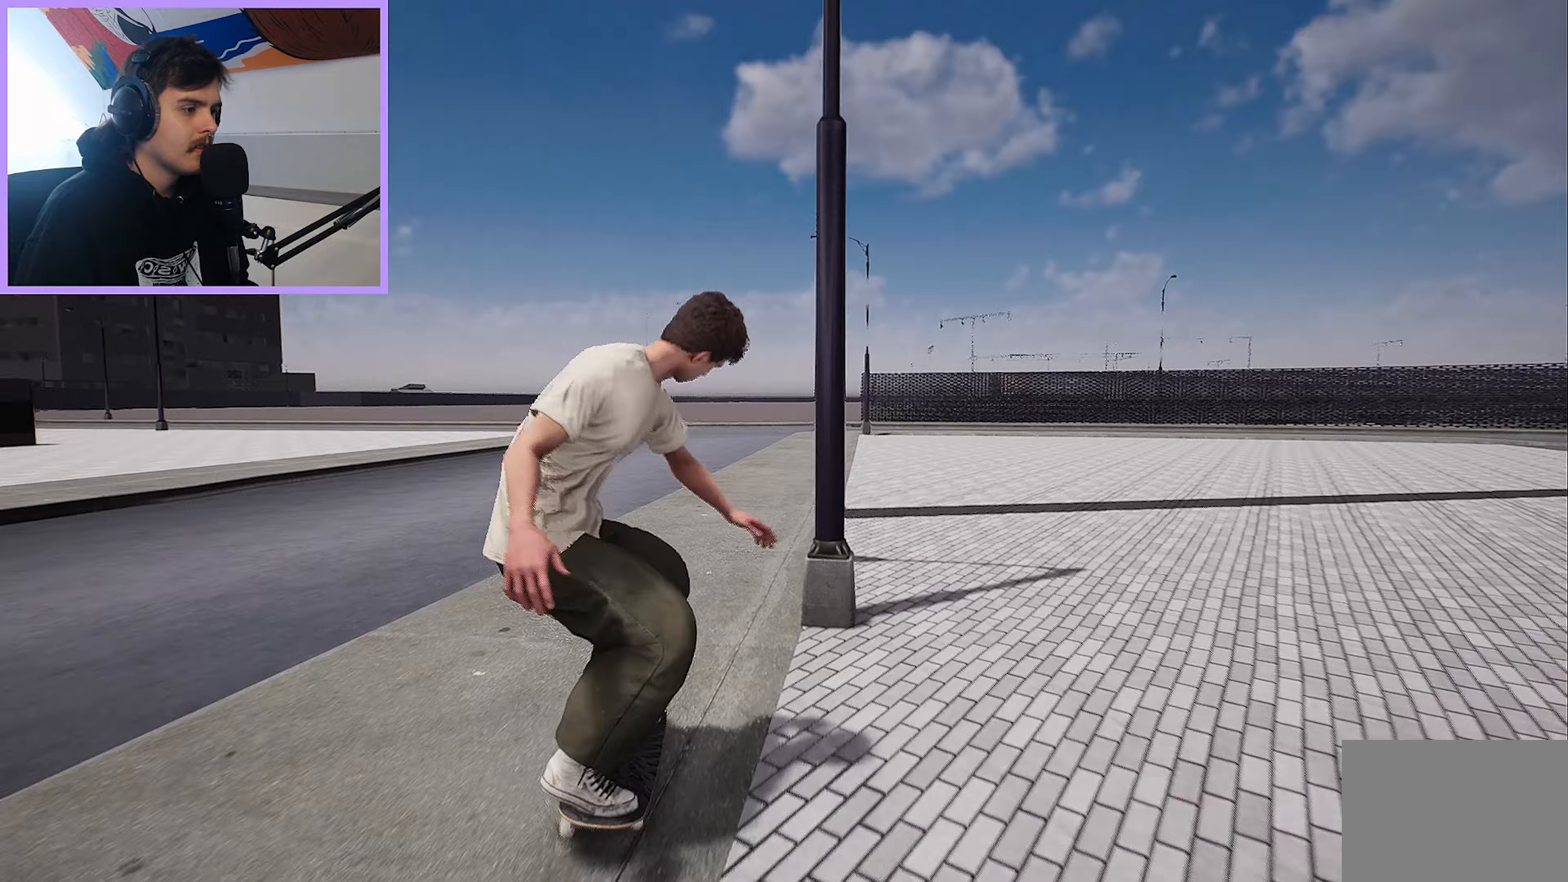
{"buttons": [], "left_stick": "center", "right_stick": "center", "events": [[200, "R2", "up"], [217, "L2", "down"], [383, "L2", "up"]]}
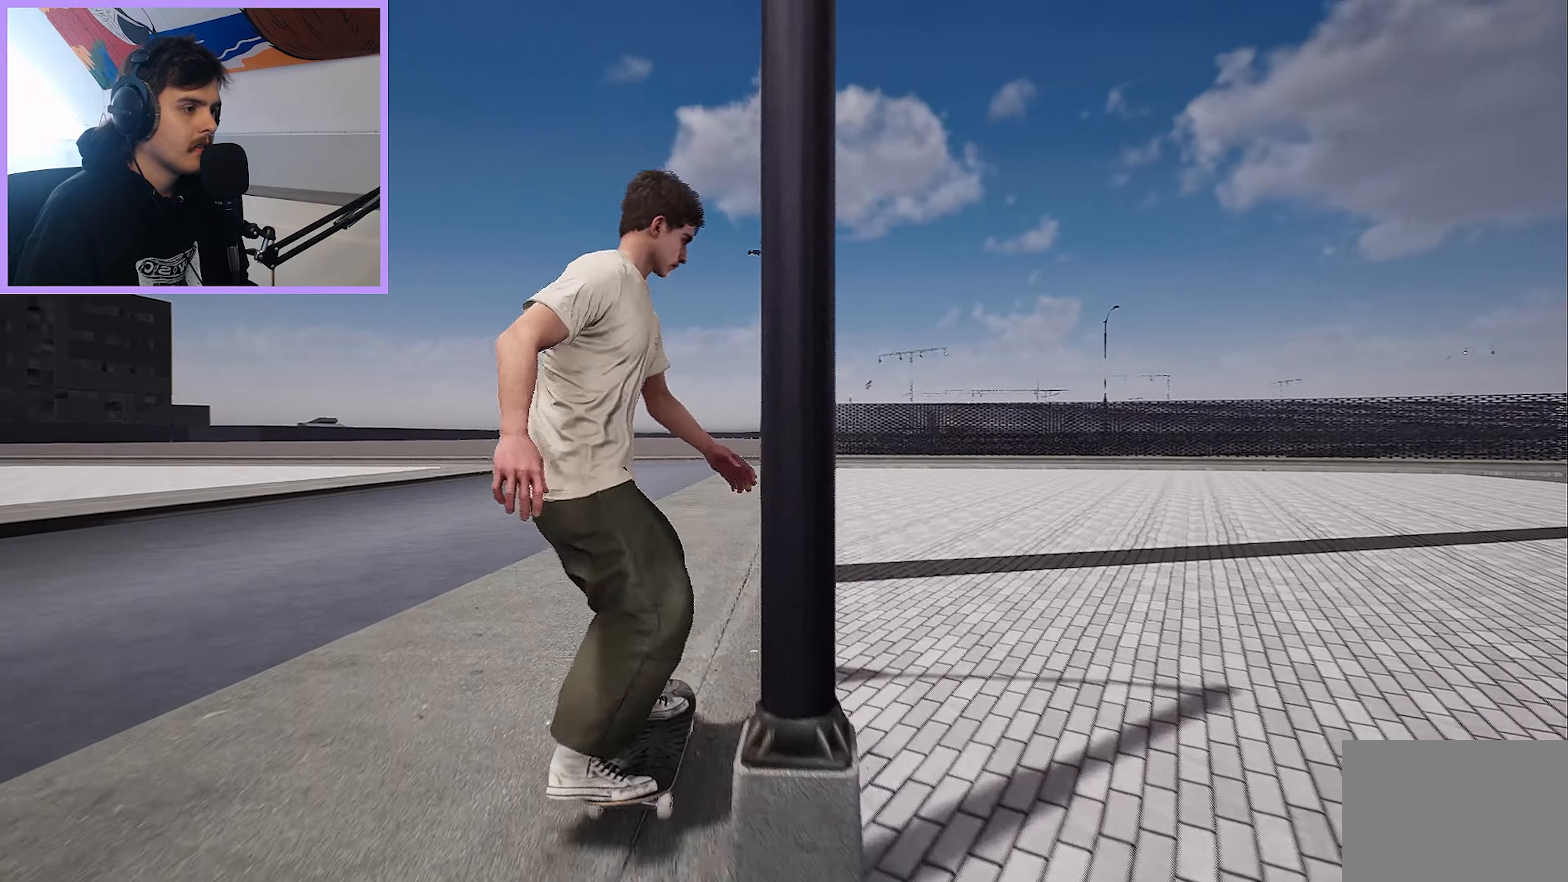
{"buttons": ["A"], "left_stick": "center", "right_stick": "center", "events": [[350, "A", "down"], [350, "left_stick", "up-left"], [417, "A", "up"], [483, "A", "down"], [483, "left_stick", "center"]]}
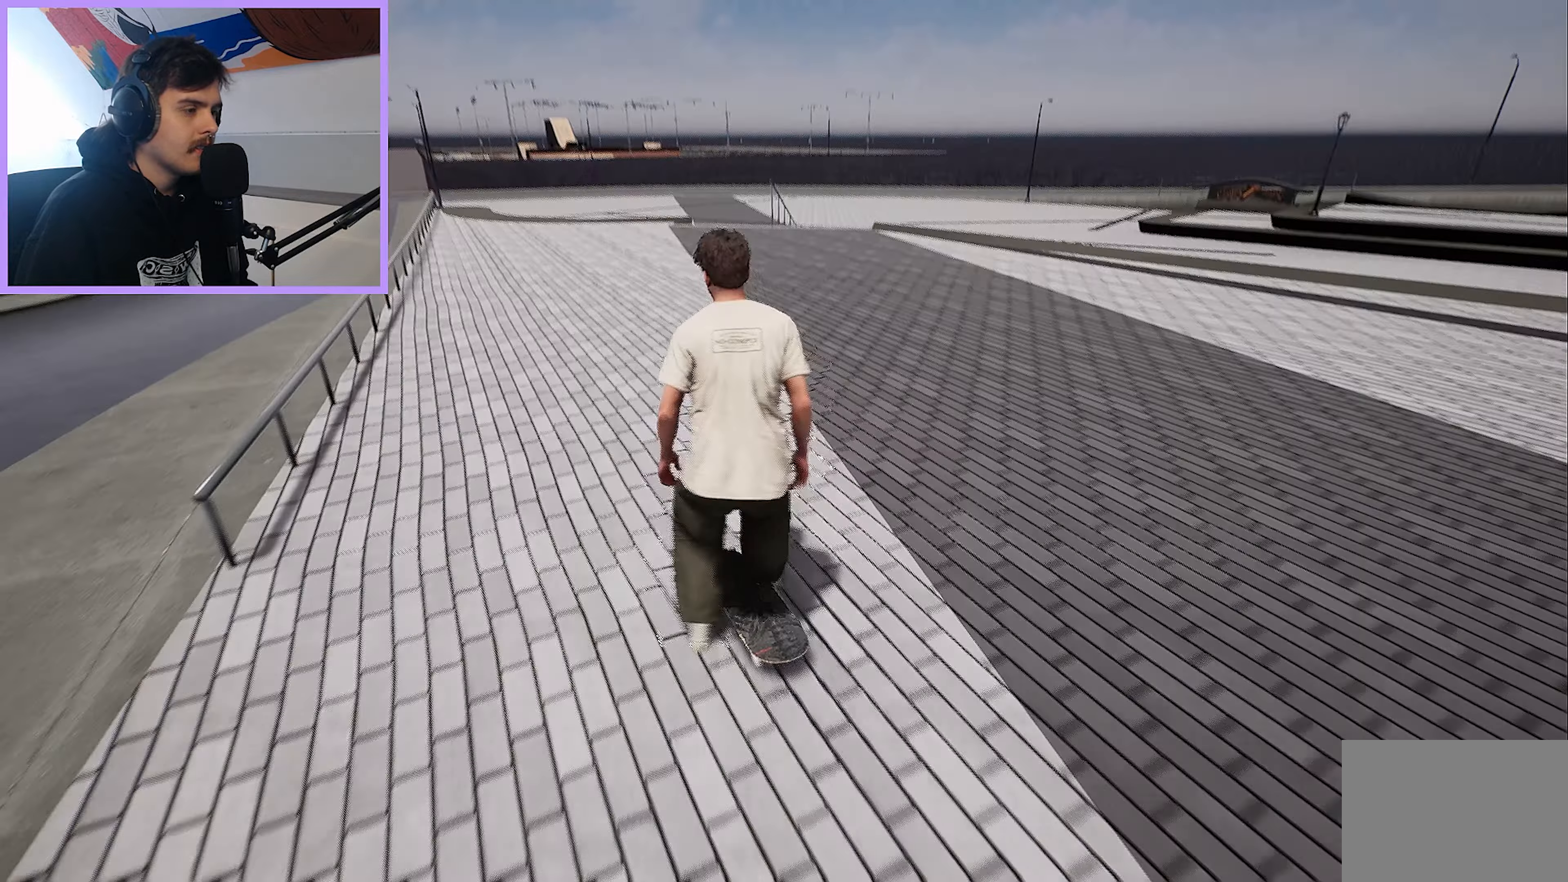
{"buttons": [], "left_stick": "center", "right_stick": "center", "events": [[50, "A", "up"], [83, "A", "down"], [133, "A", "up"], [233, "A", "down"], [300, "A", "up"]]}
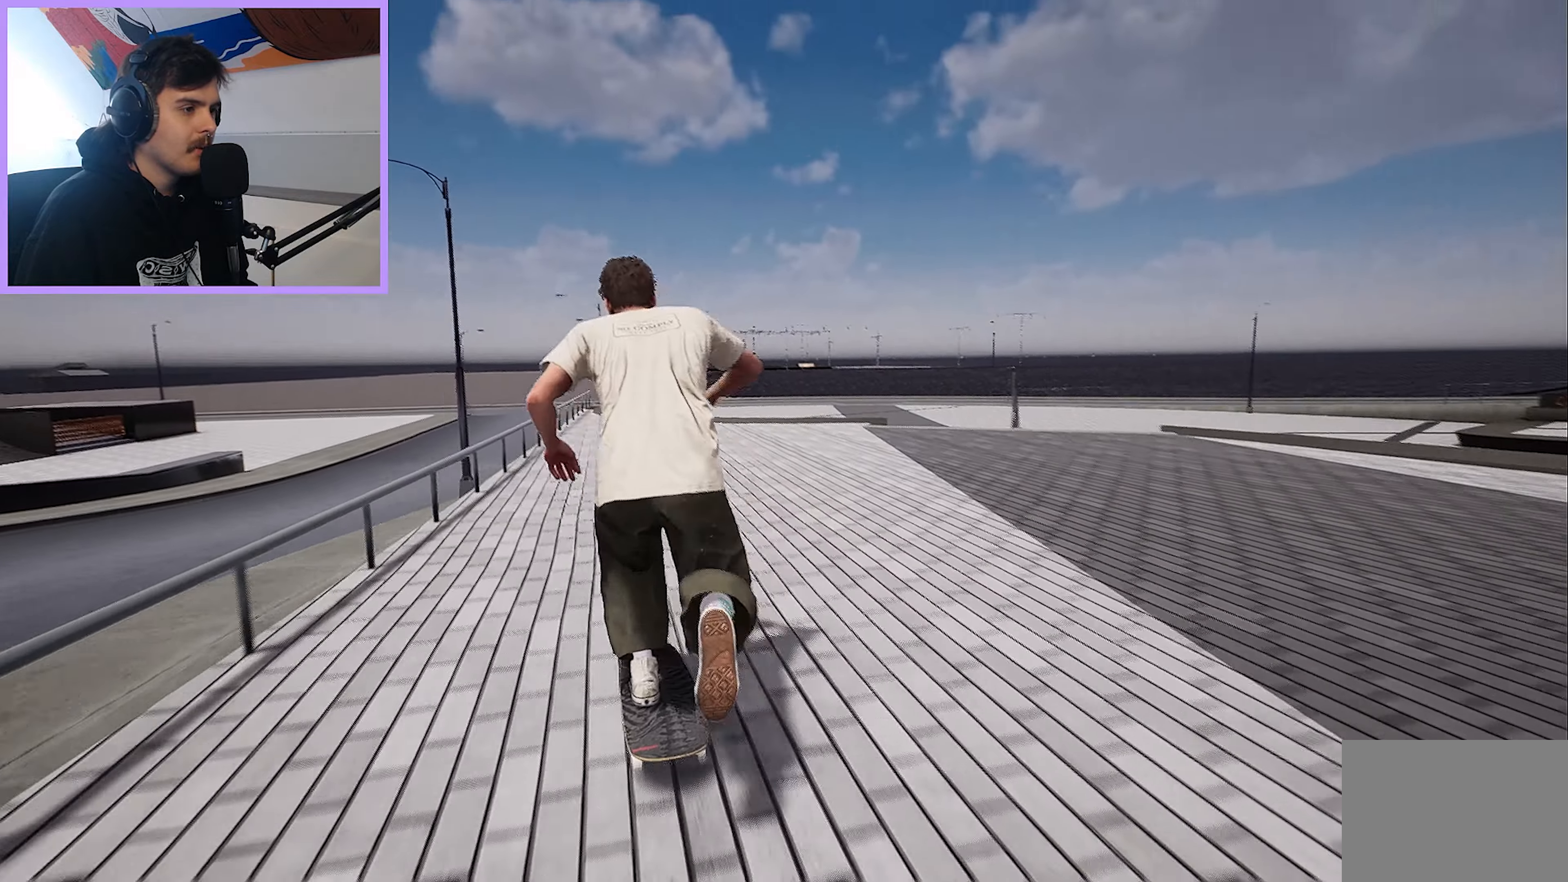
{"buttons": [], "left_stick": "center", "right_stick": "center", "events": [[167, "A", "down"], [250, "A", "up"]]}
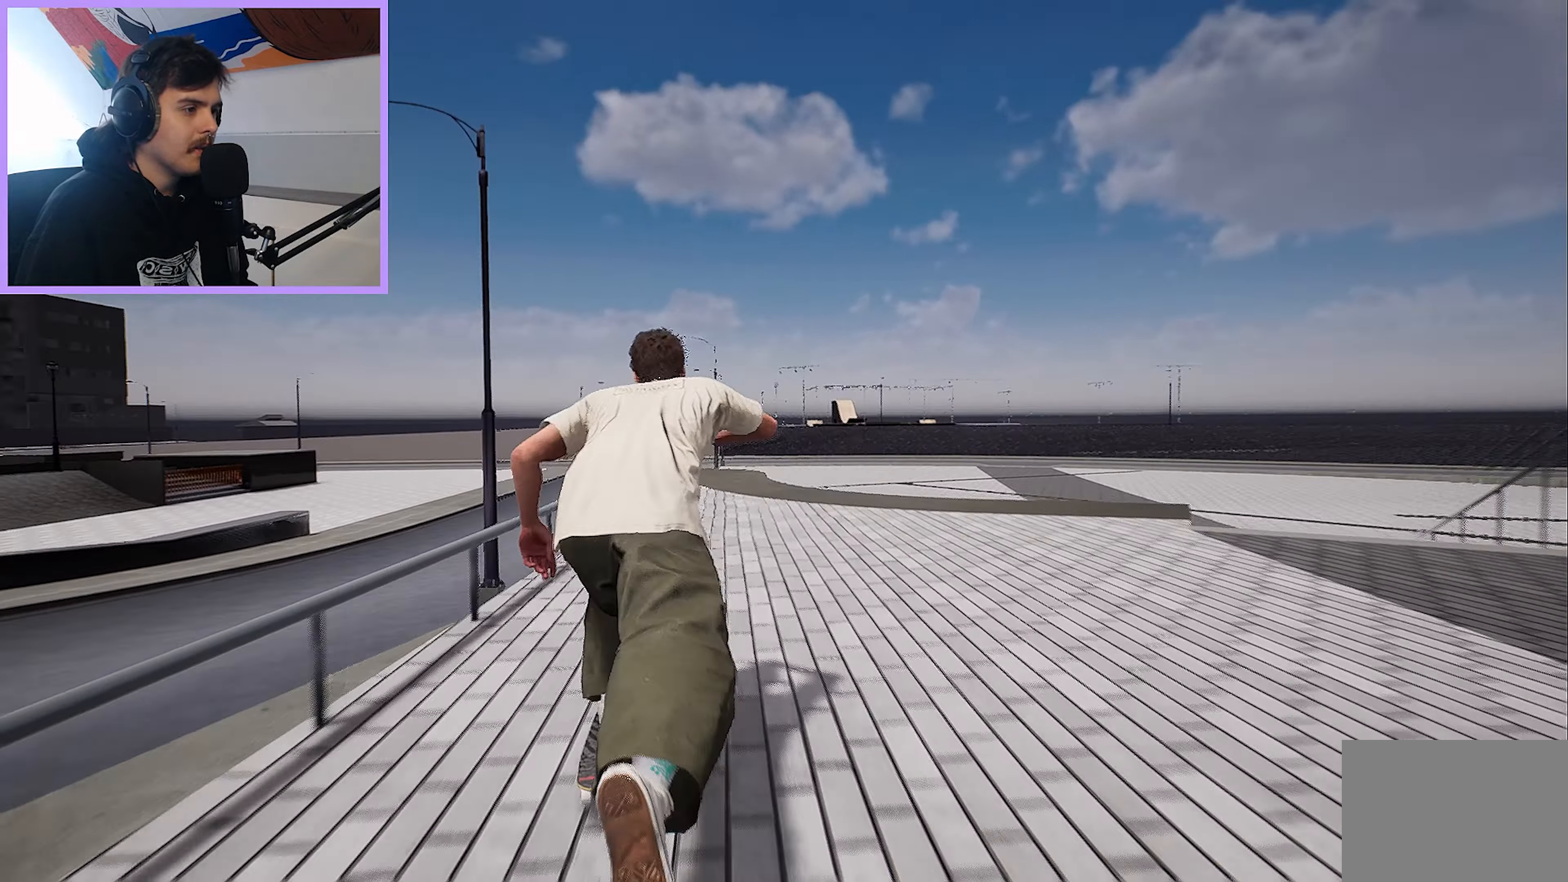
{"buttons": [], "left_stick": "center", "right_stick": "down", "events": [[117, "R2", "down"], [167, "R2", "up"], [450, "right_stick", "down"]]}